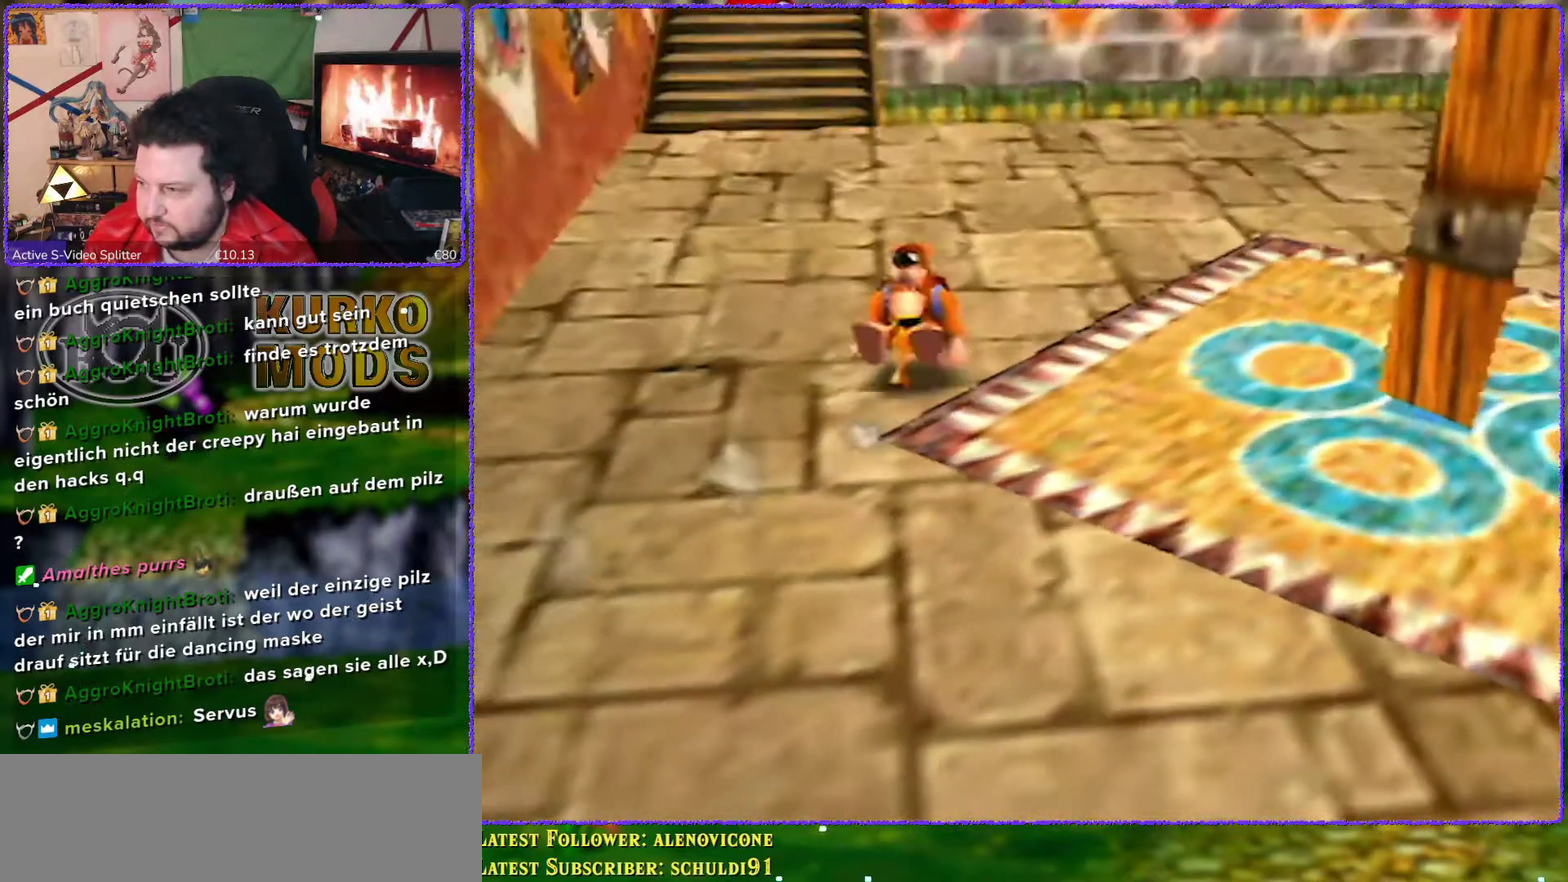
Gameplay with a controller (Nintendo layout); each line is a JSON object with the inputs held at the frame after it. "events" lists button and stick changes between this image and that frame as [ms after this image, input, new state], when the widget could be followed in between. Not read: L3 R3.
{"buttons": ["Z"], "left_stick": "up-left", "events": [[117, "left_stick", "up-left"]]}
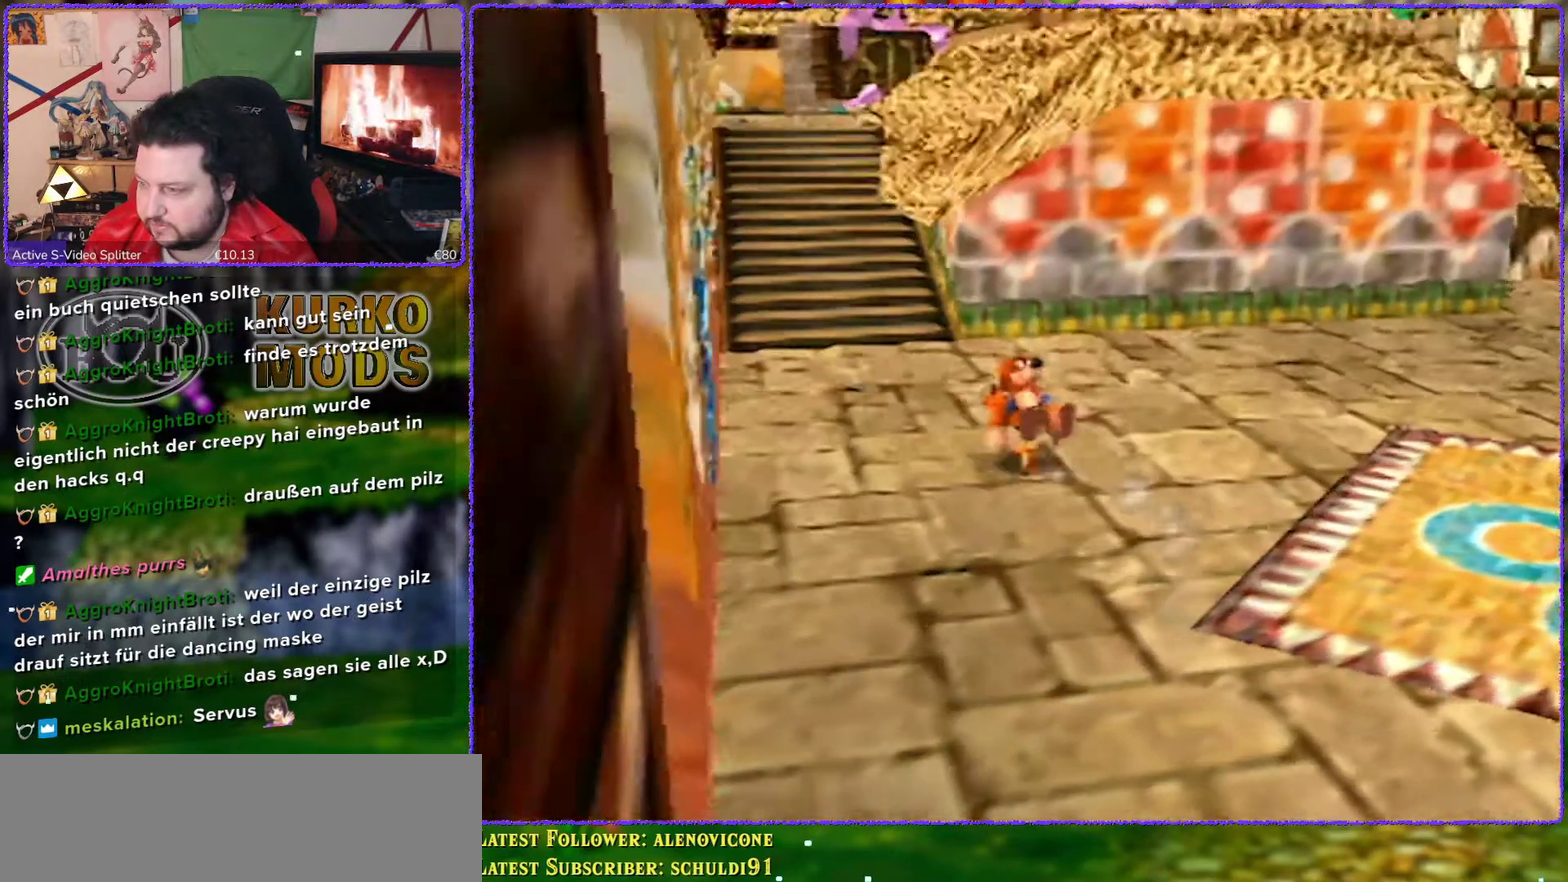
{"buttons": ["Z"], "left_stick": "up", "events": [[200, "left_stick", "up"]]}
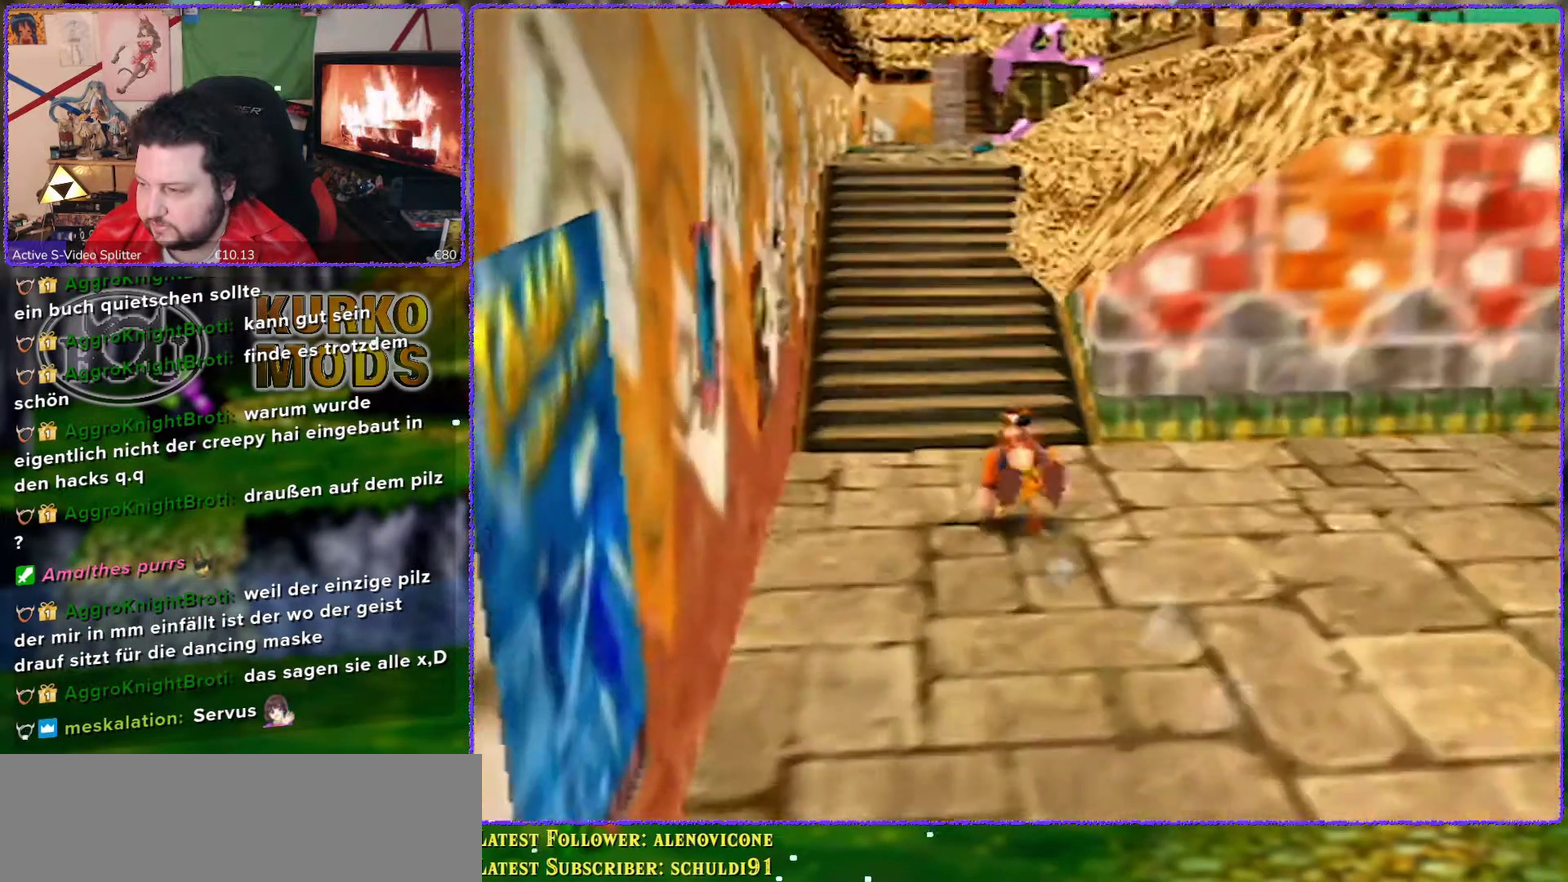
{"buttons": ["A", "Z"], "left_stick": "up", "events": [[483, "A", "down"]]}
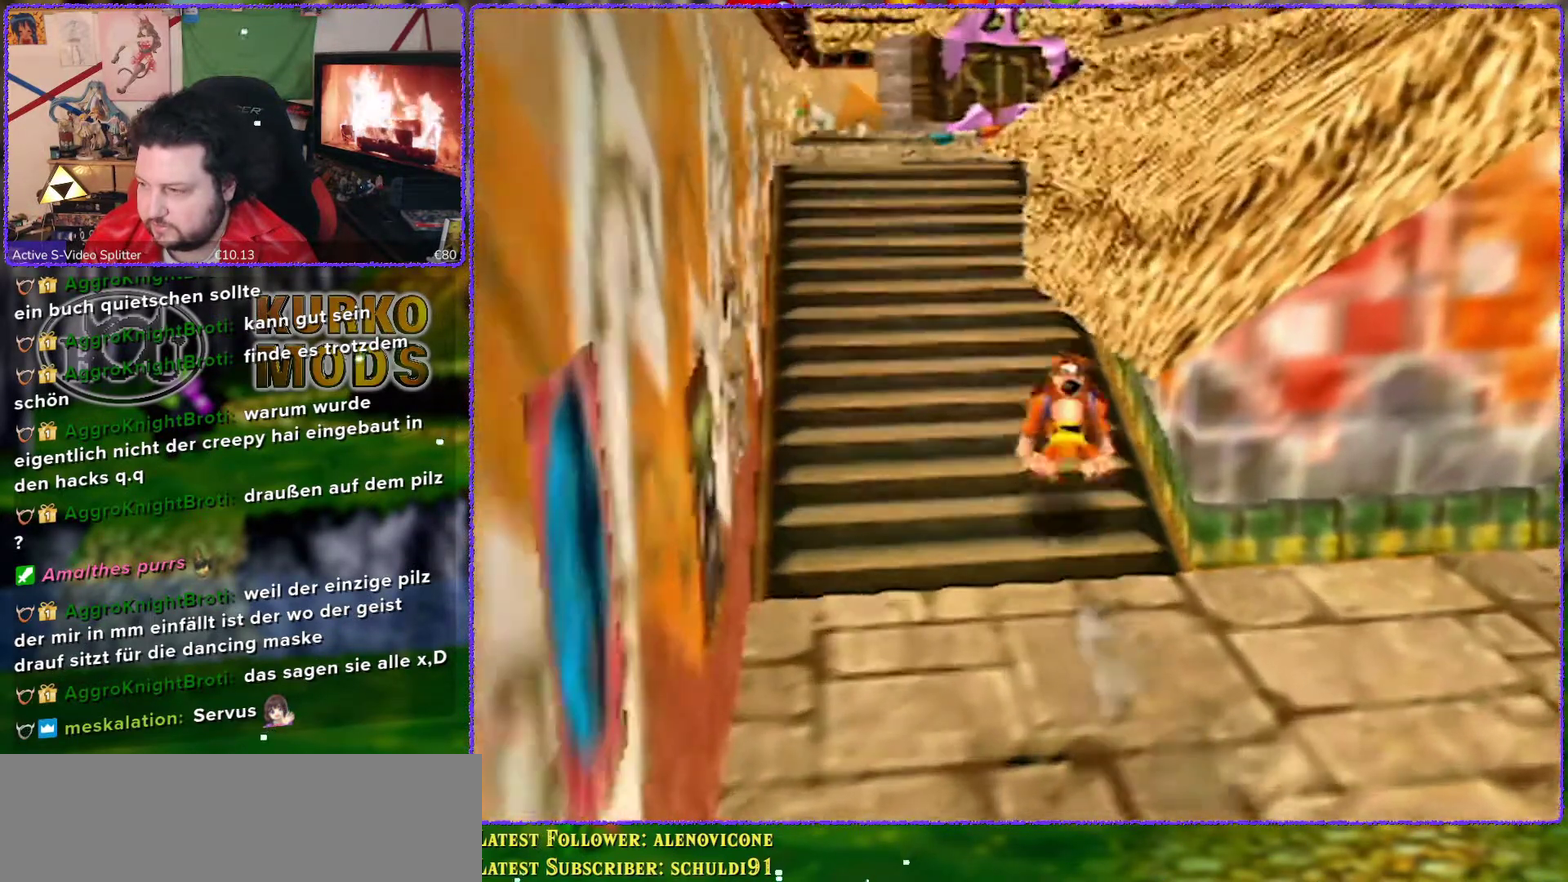
{"buttons": ["A", "Z"], "left_stick": "up", "events": []}
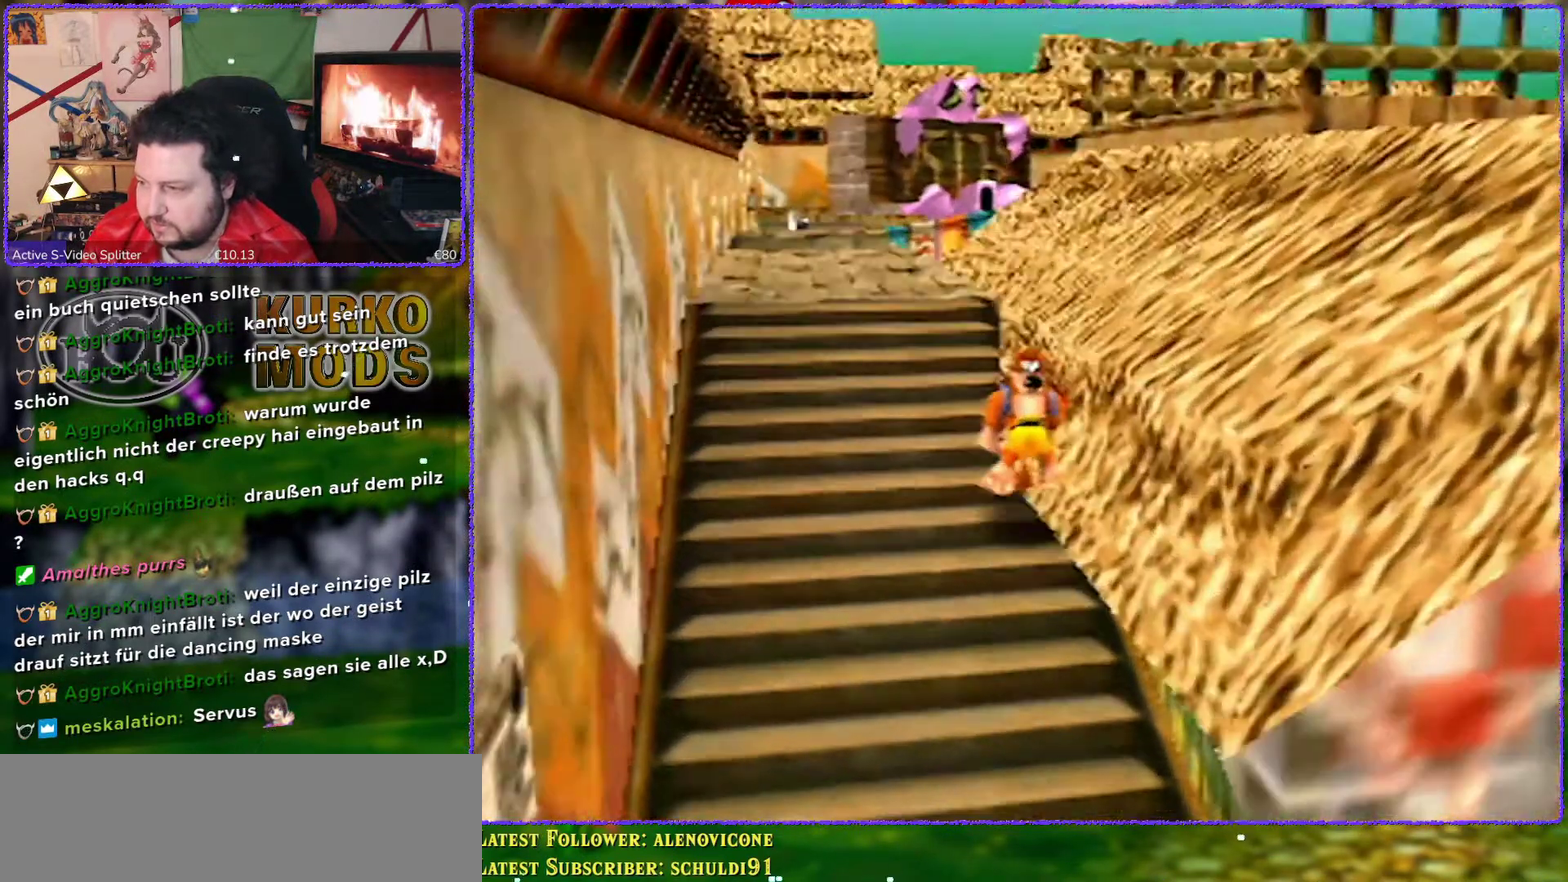
{"buttons": ["Z"], "left_stick": "up", "events": [[317, "A", "up"]]}
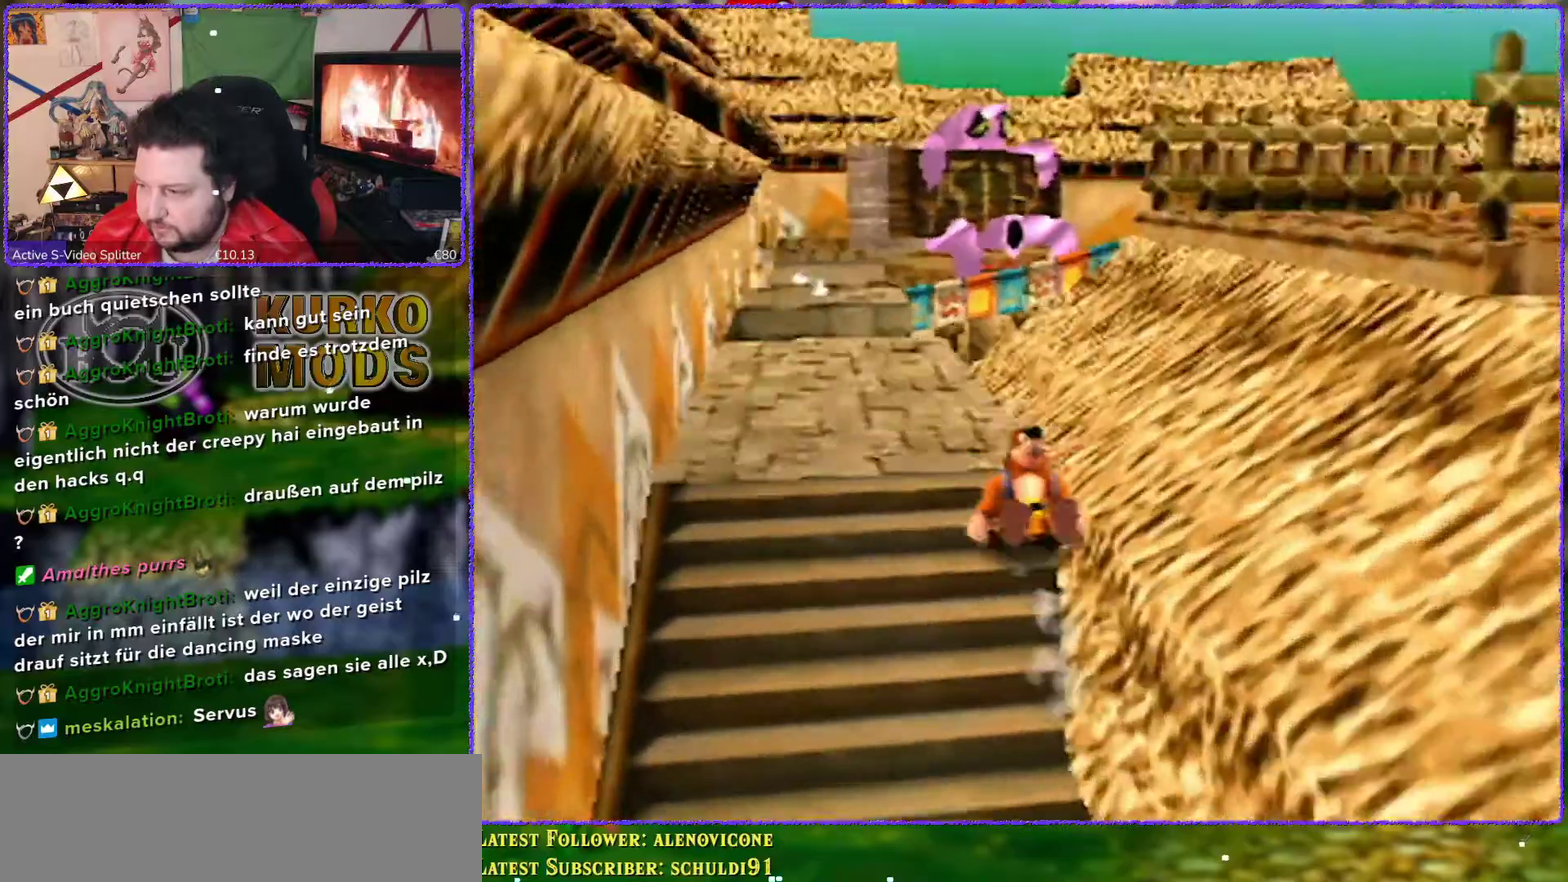
{"buttons": ["Z"], "left_stick": "up", "events": []}
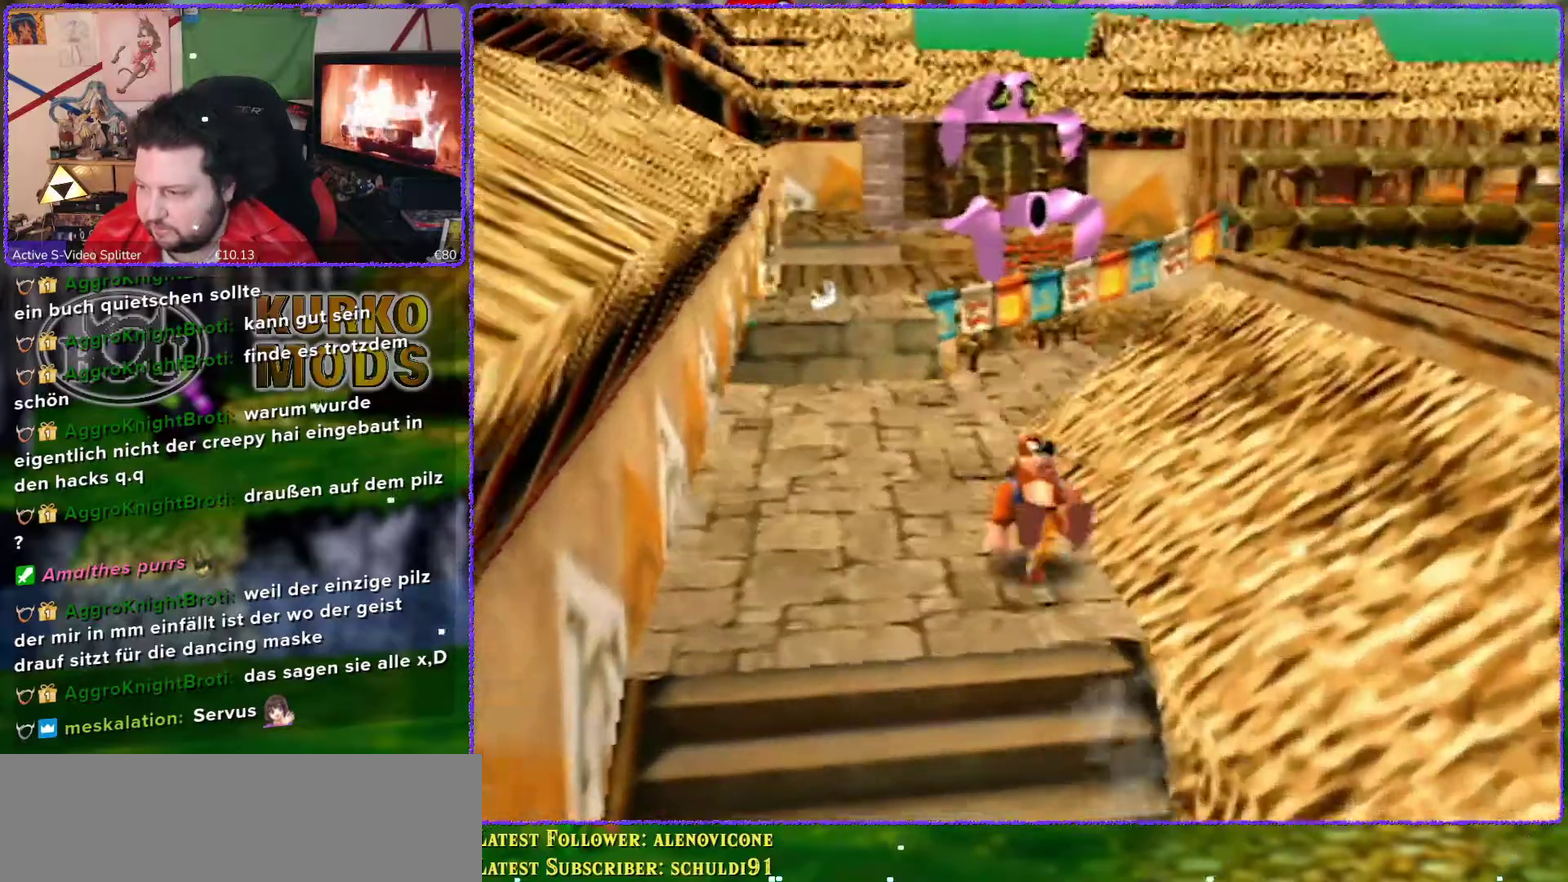
{"buttons": [], "left_stick": "up", "events": [[133, "Z", "up"]]}
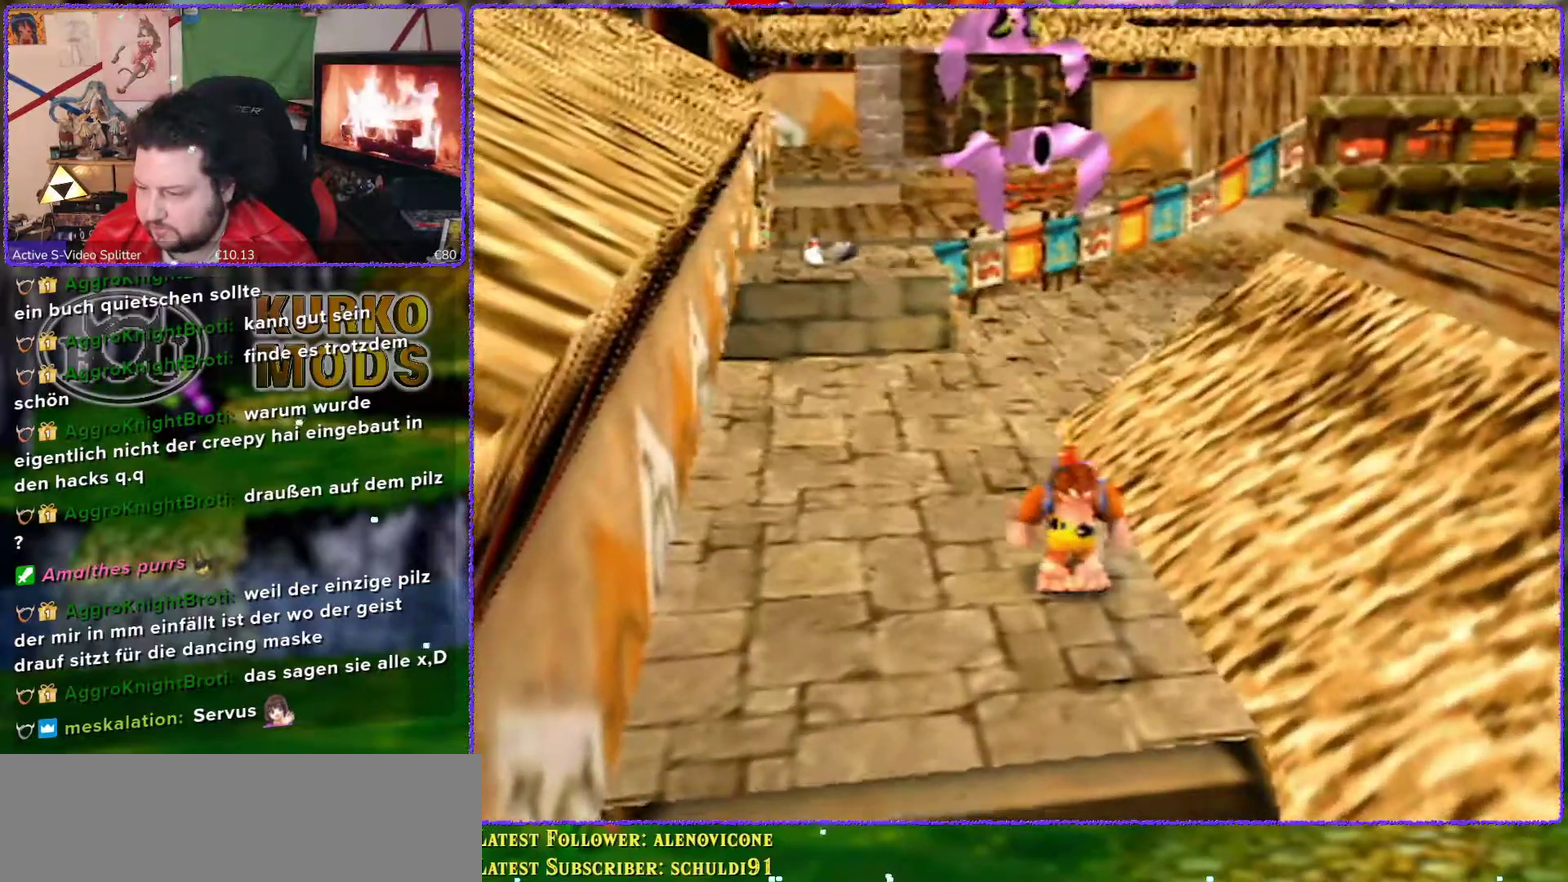
{"buttons": [], "left_stick": "up", "events": []}
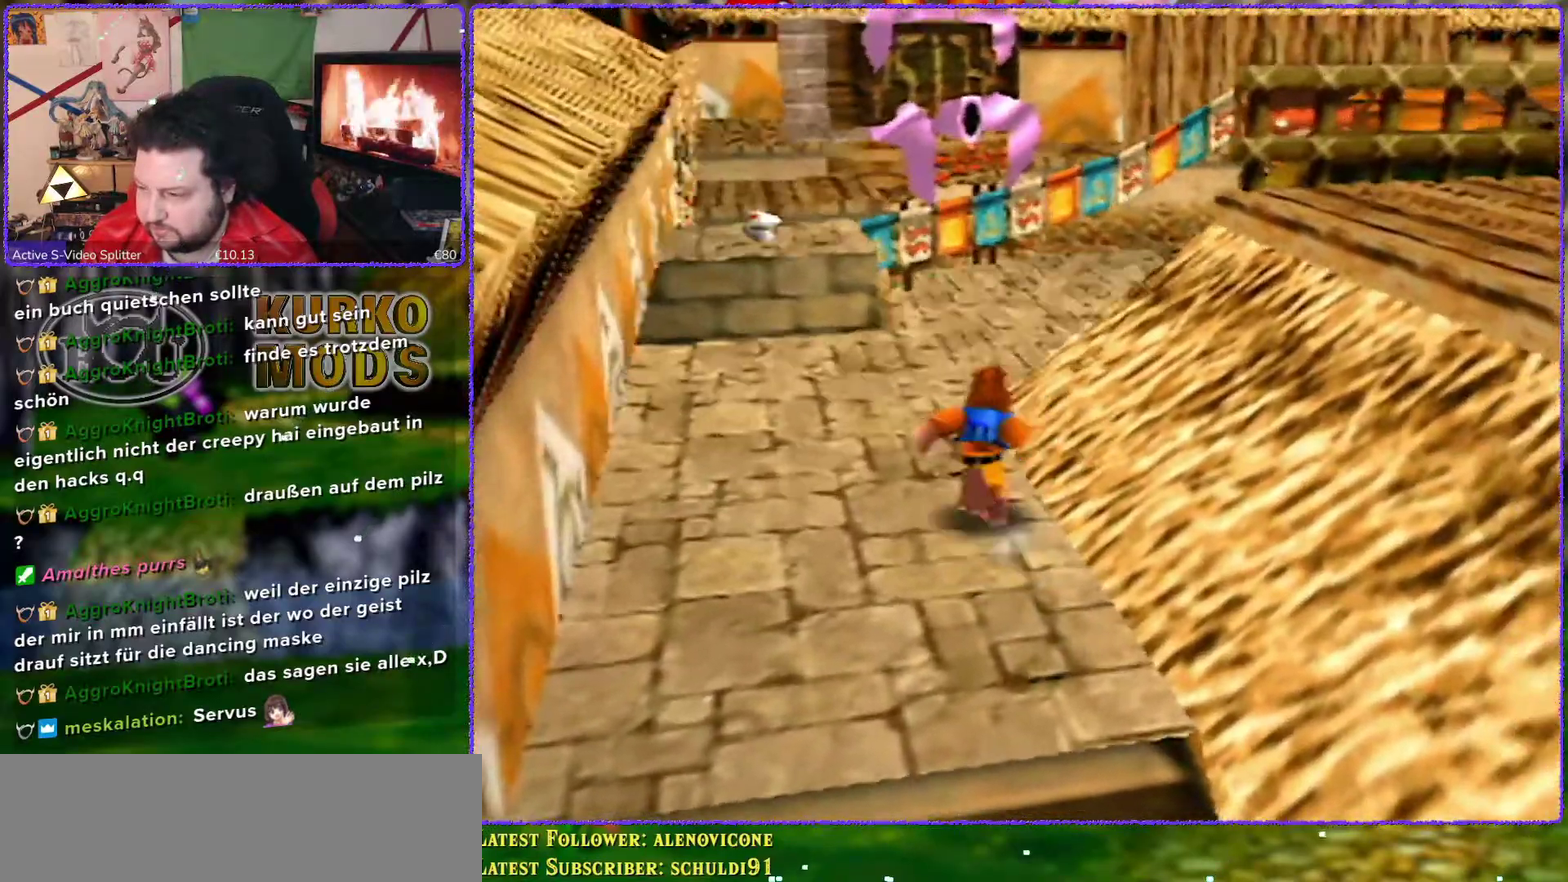
{"buttons": [], "left_stick": "up", "events": []}
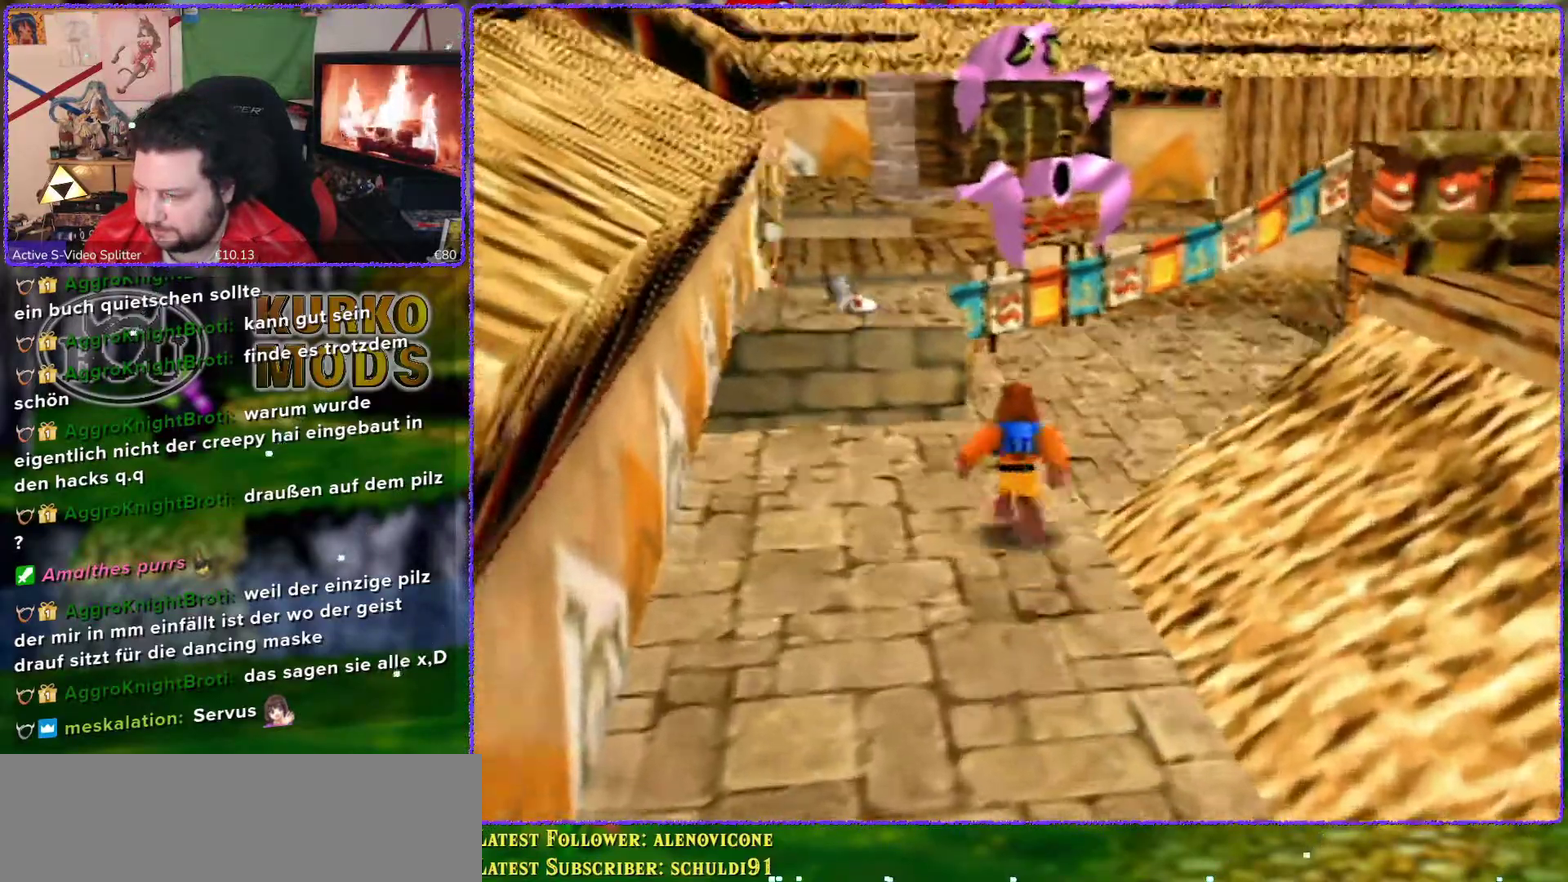
{"buttons": [], "left_stick": "up", "events": []}
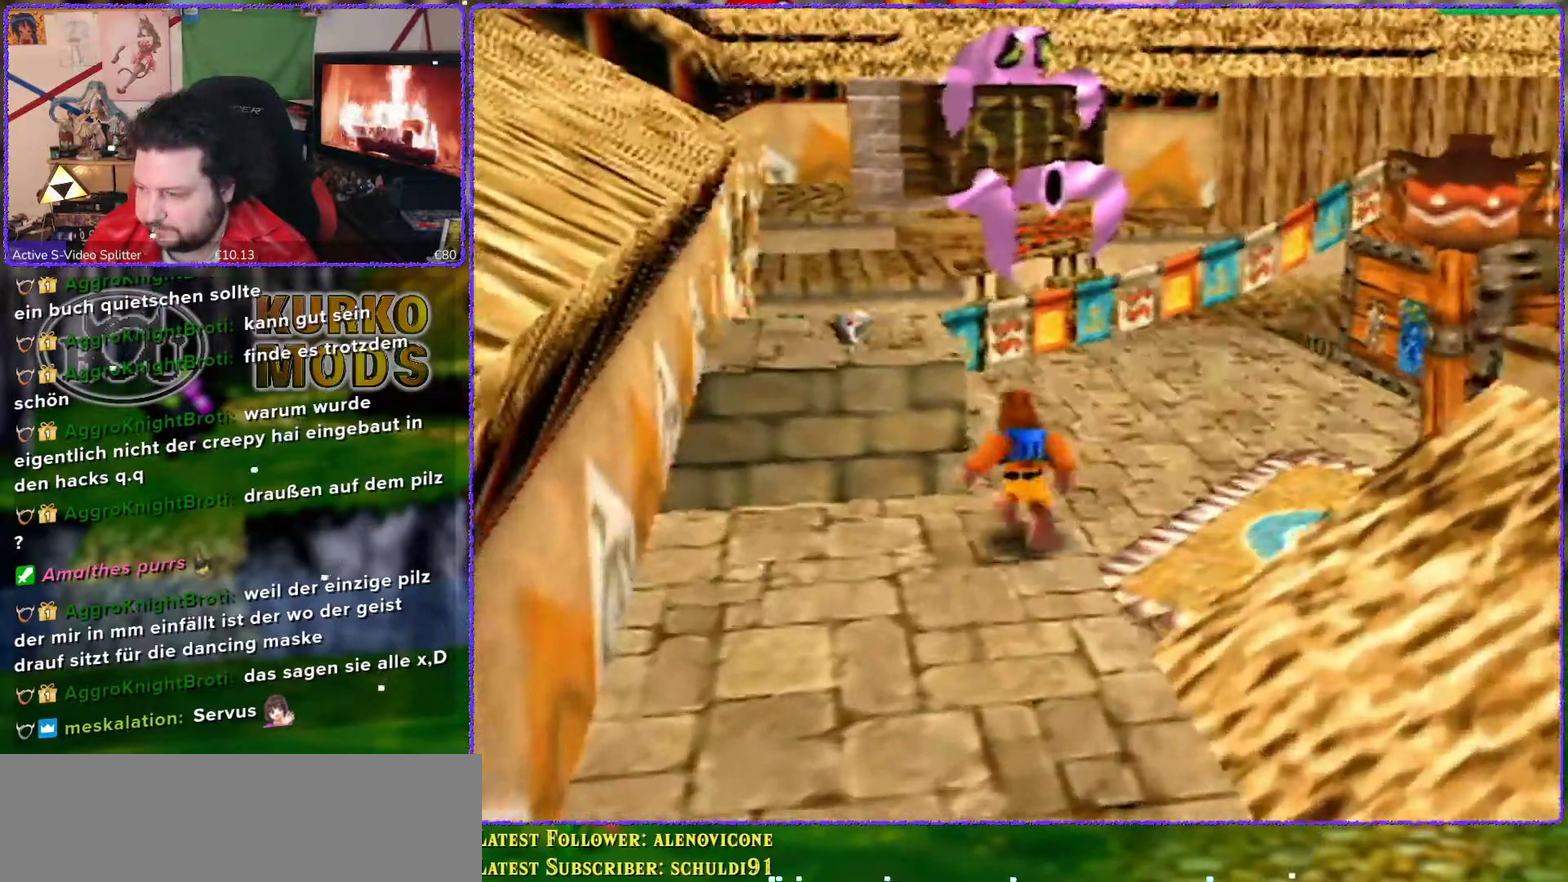
{"buttons": ["A"], "left_stick": "up", "events": [[133, "A", "down"]]}
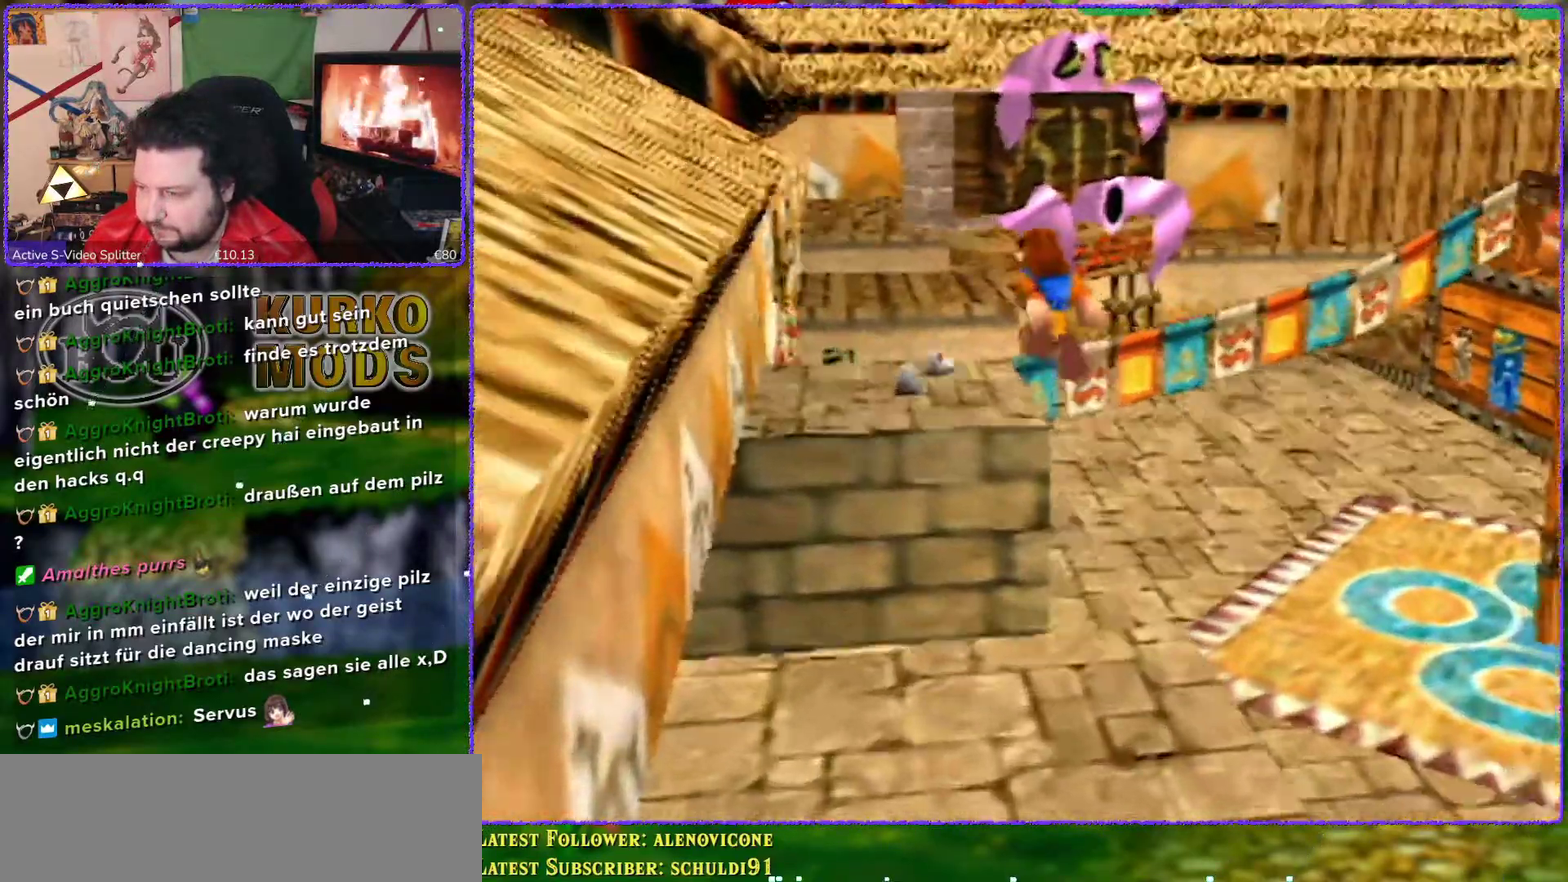
{"buttons": ["A"], "left_stick": "up", "events": [[33, "A", "up"], [200, "A", "down"]]}
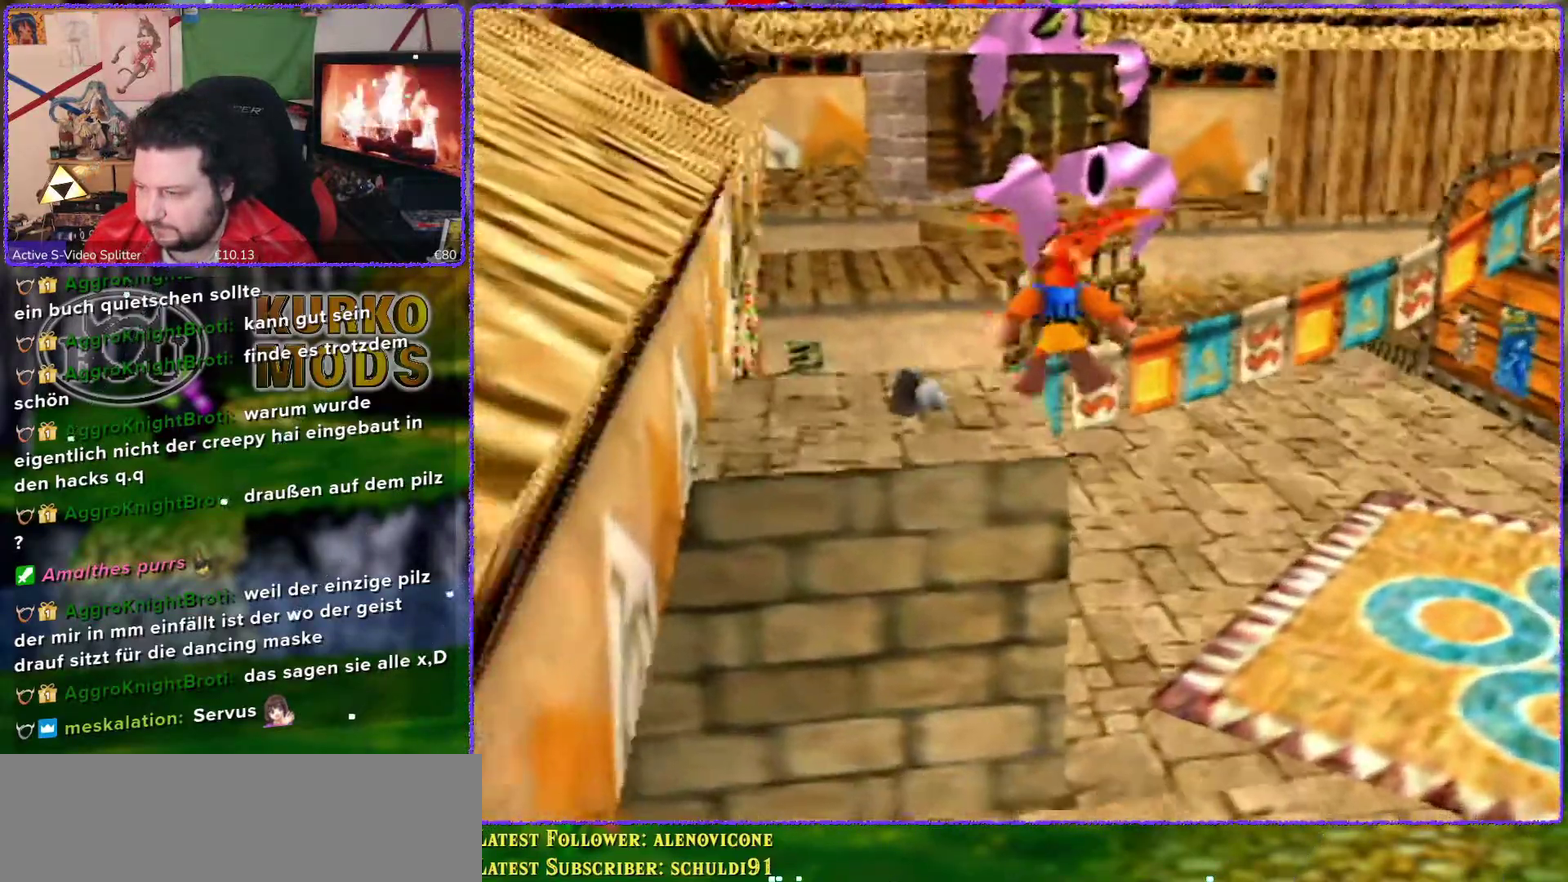
{"buttons": [], "left_stick": "up", "events": [[317, "A", "up"]]}
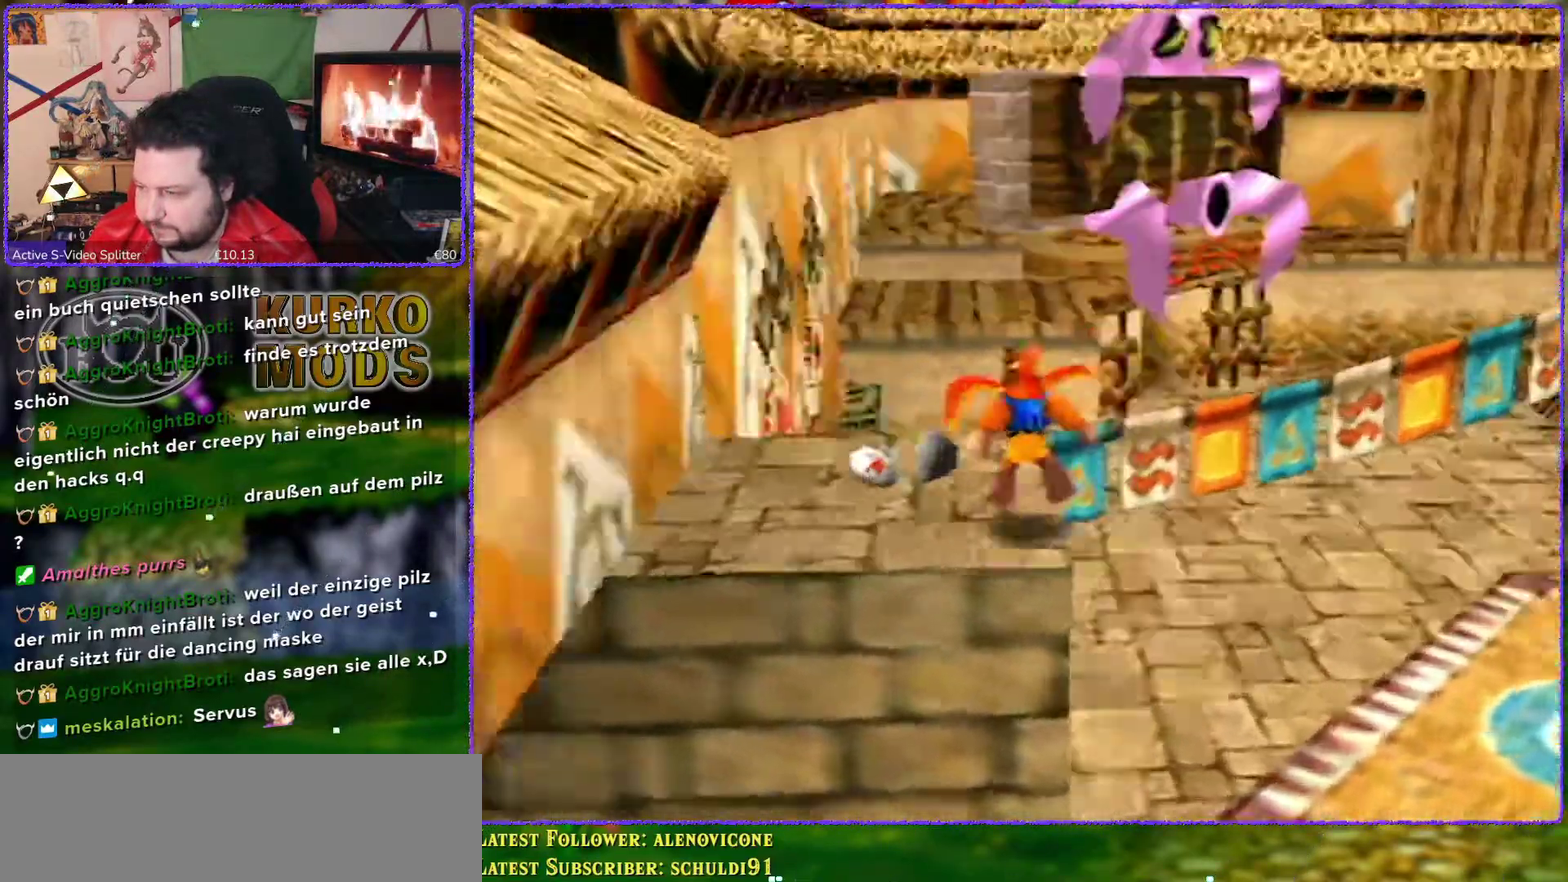
{"buttons": ["C_RIGHT"], "left_stick": "center", "events": [[33, "C_RIGHT", "down"], [100, "C_RIGHT", "up"], [133, "left_stick", "center"], [467, "C_RIGHT", "down"]]}
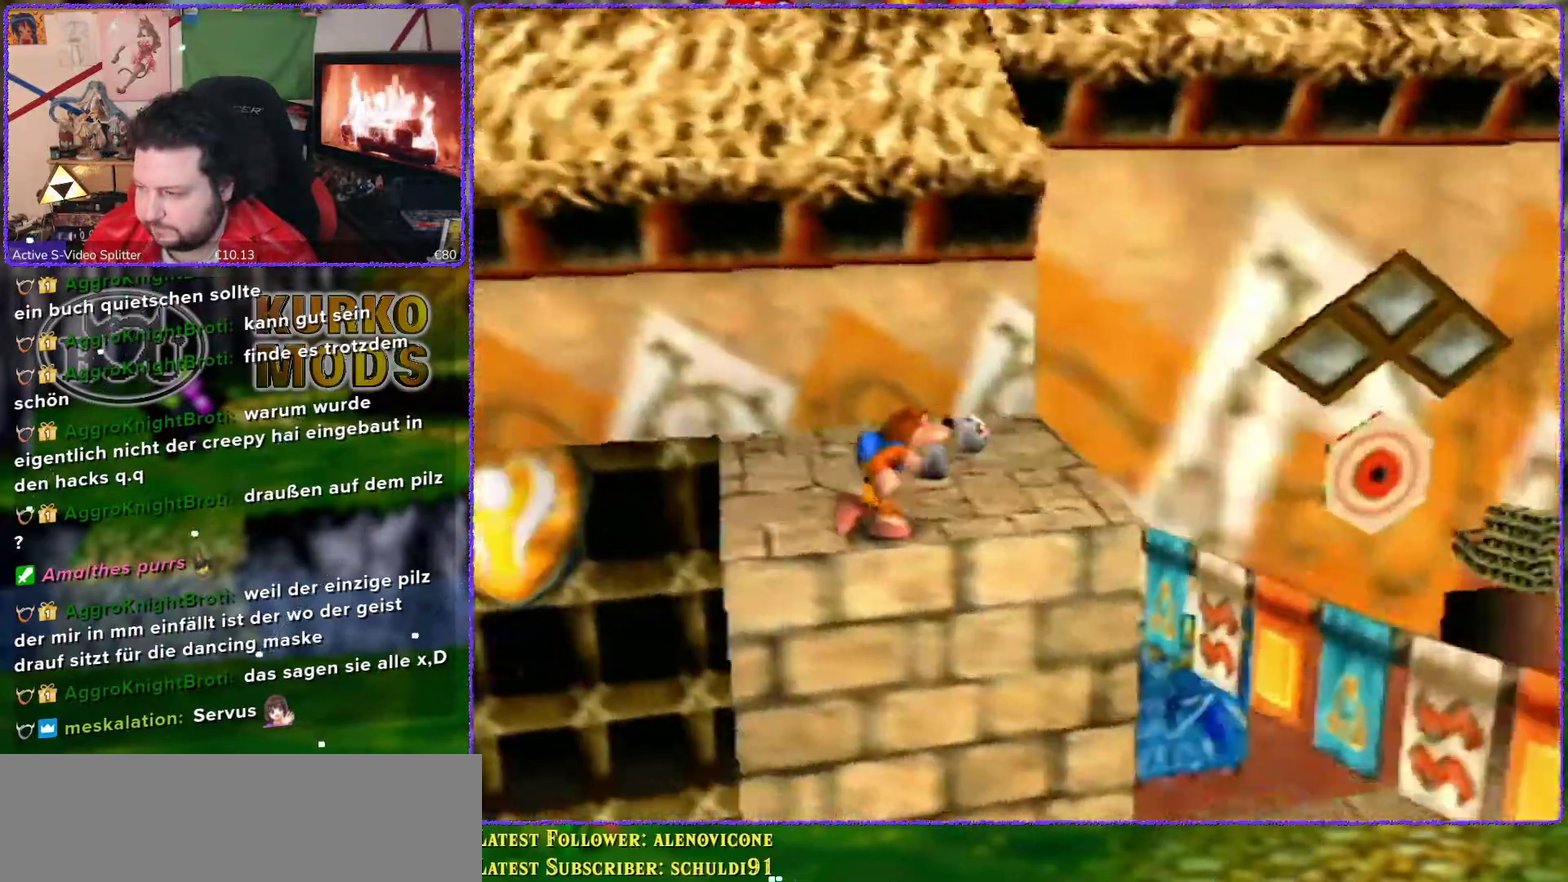
{"buttons": [], "left_stick": "up-right", "events": [[67, "C_RIGHT", "up"], [367, "C_RIGHT", "down"], [417, "C_RIGHT", "up"], [483, "left_stick", "up-right"]]}
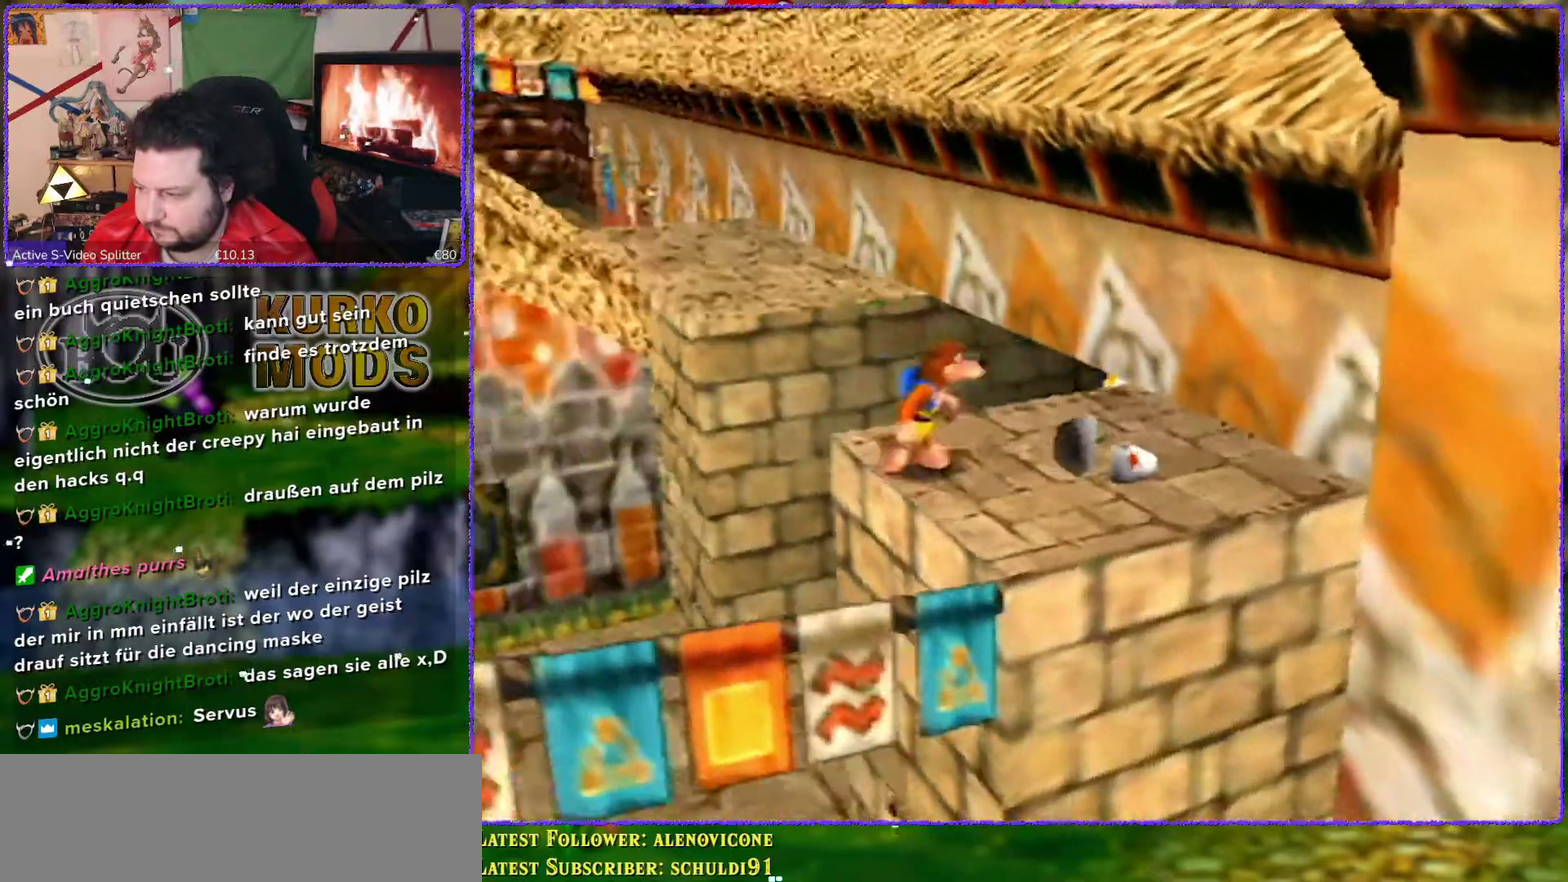
{"buttons": [], "left_stick": "center", "events": [[50, "left_stick", "right"], [300, "left_stick", "center"]]}
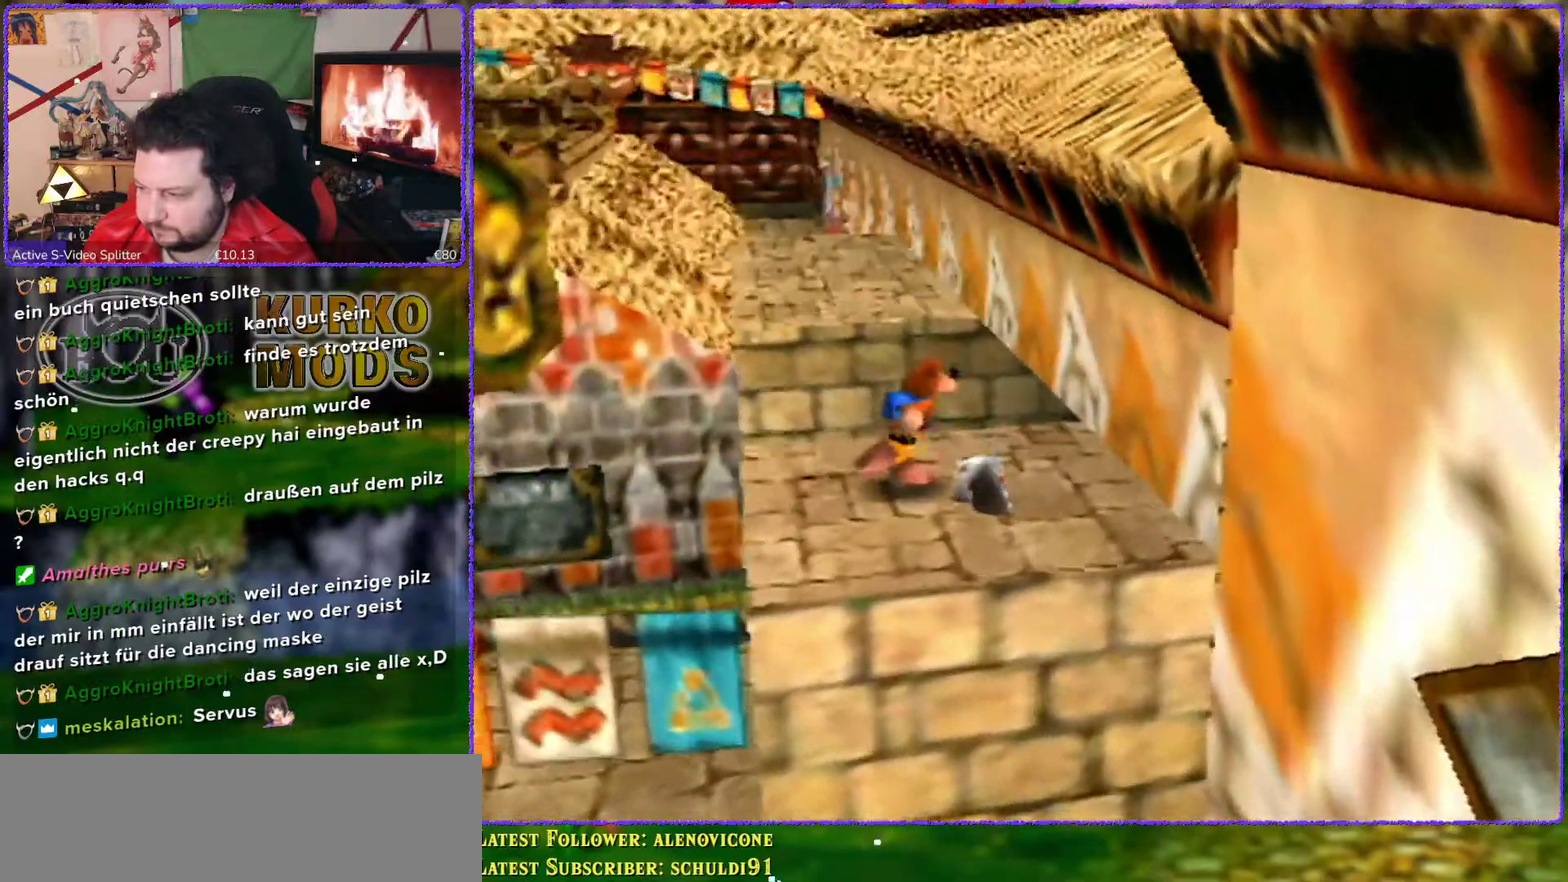
{"buttons": [], "left_stick": "center", "events": [[267, "C_LEFT", "down"], [267, "left_stick", "down-right"], [333, "C_LEFT", "up"], [467, "left_stick", "center"]]}
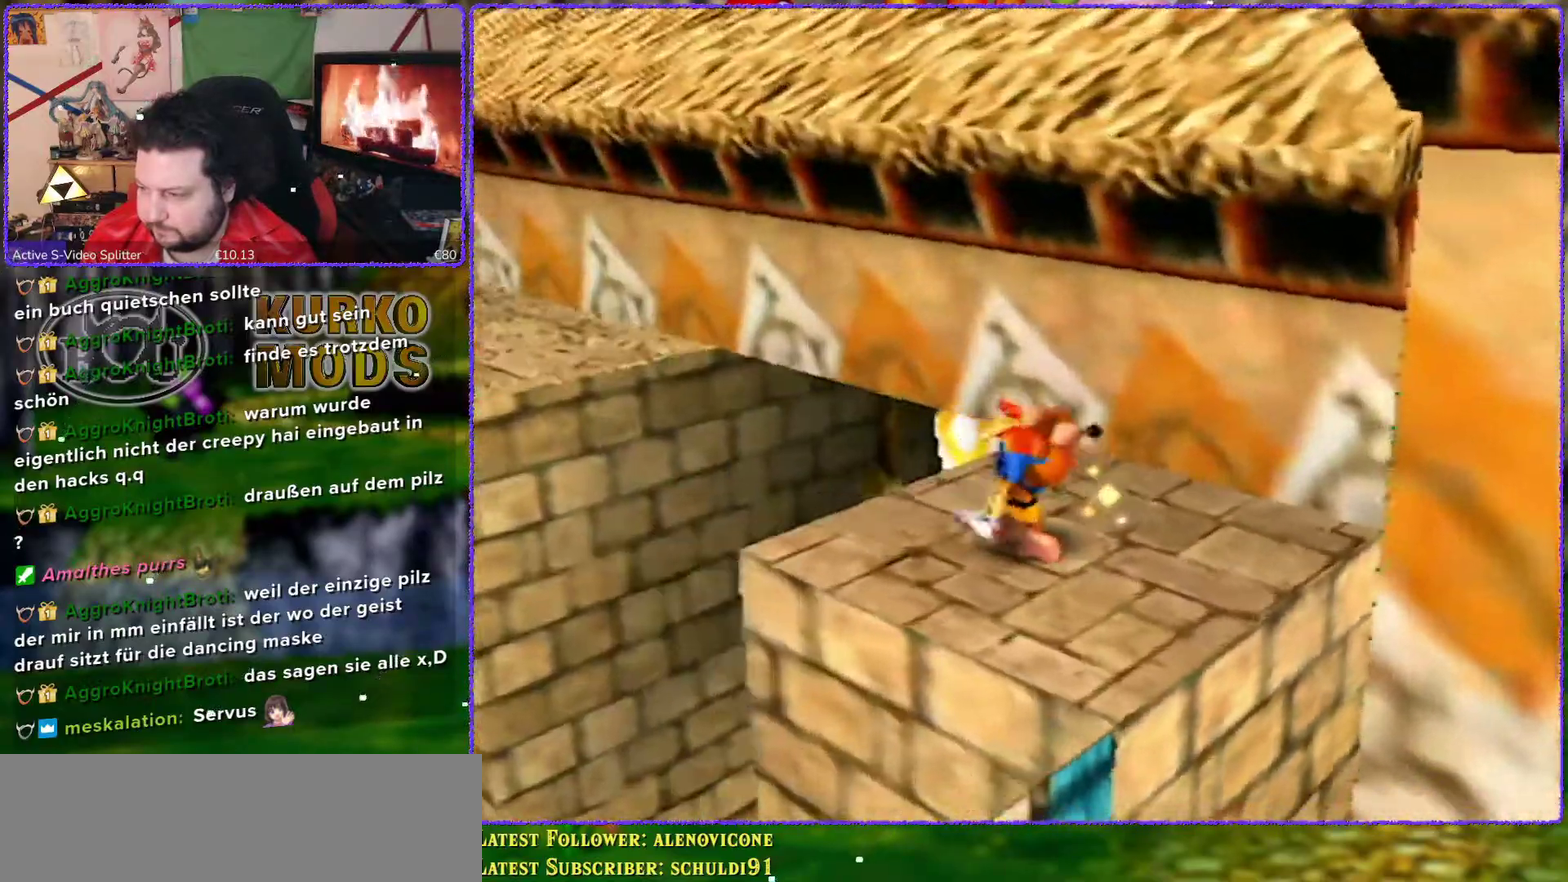
{"buttons": [], "left_stick": "center", "events": []}
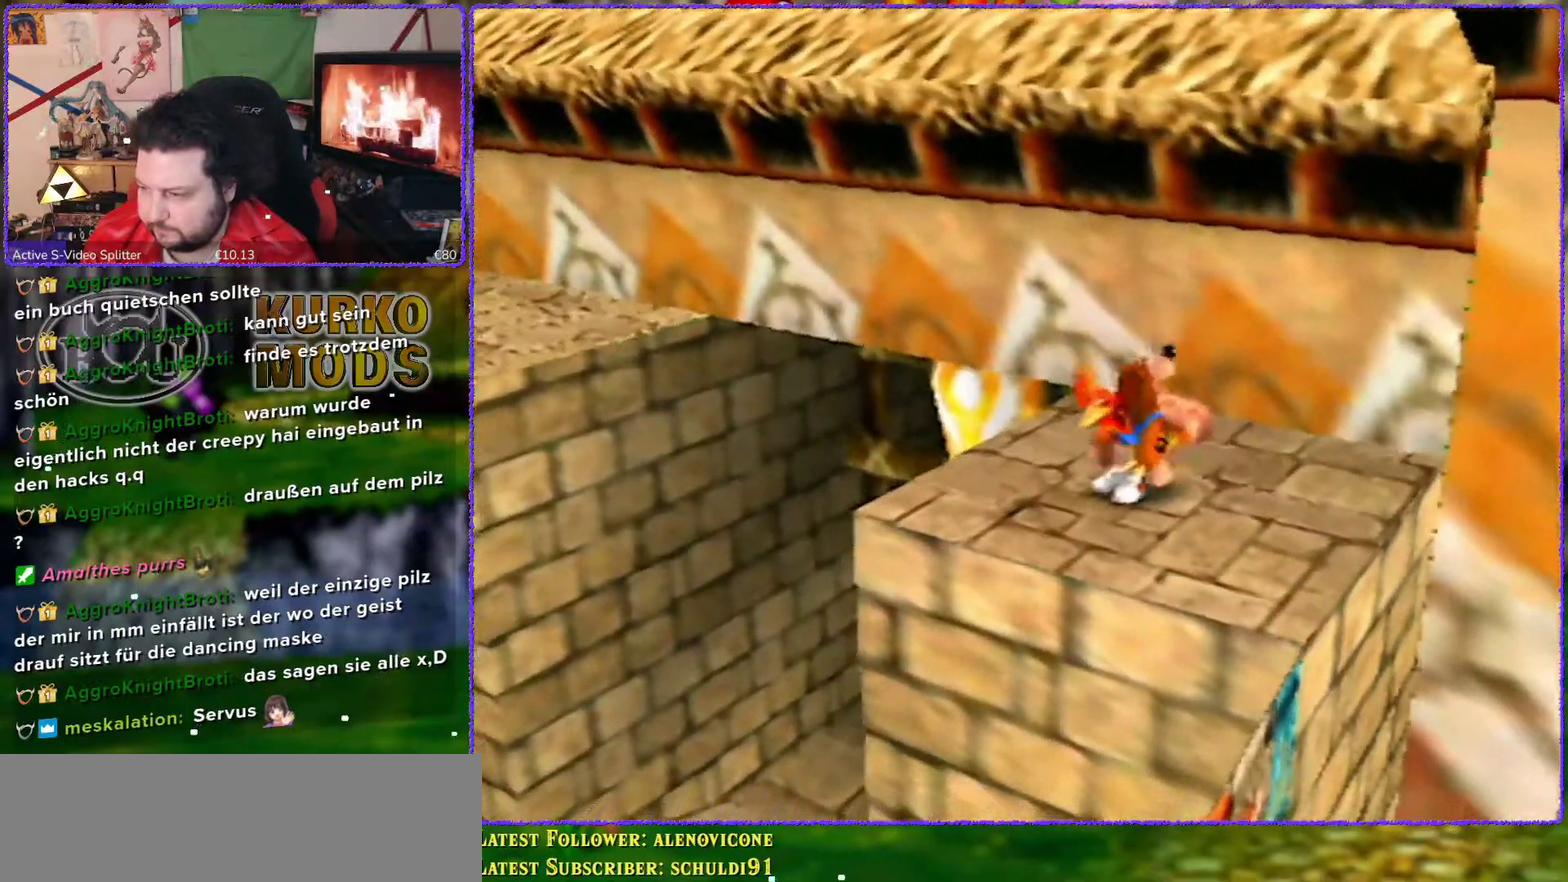
{"buttons": ["A"], "left_stick": "up-left", "events": [[117, "left_stick", "up-left"], [267, "A", "down"]]}
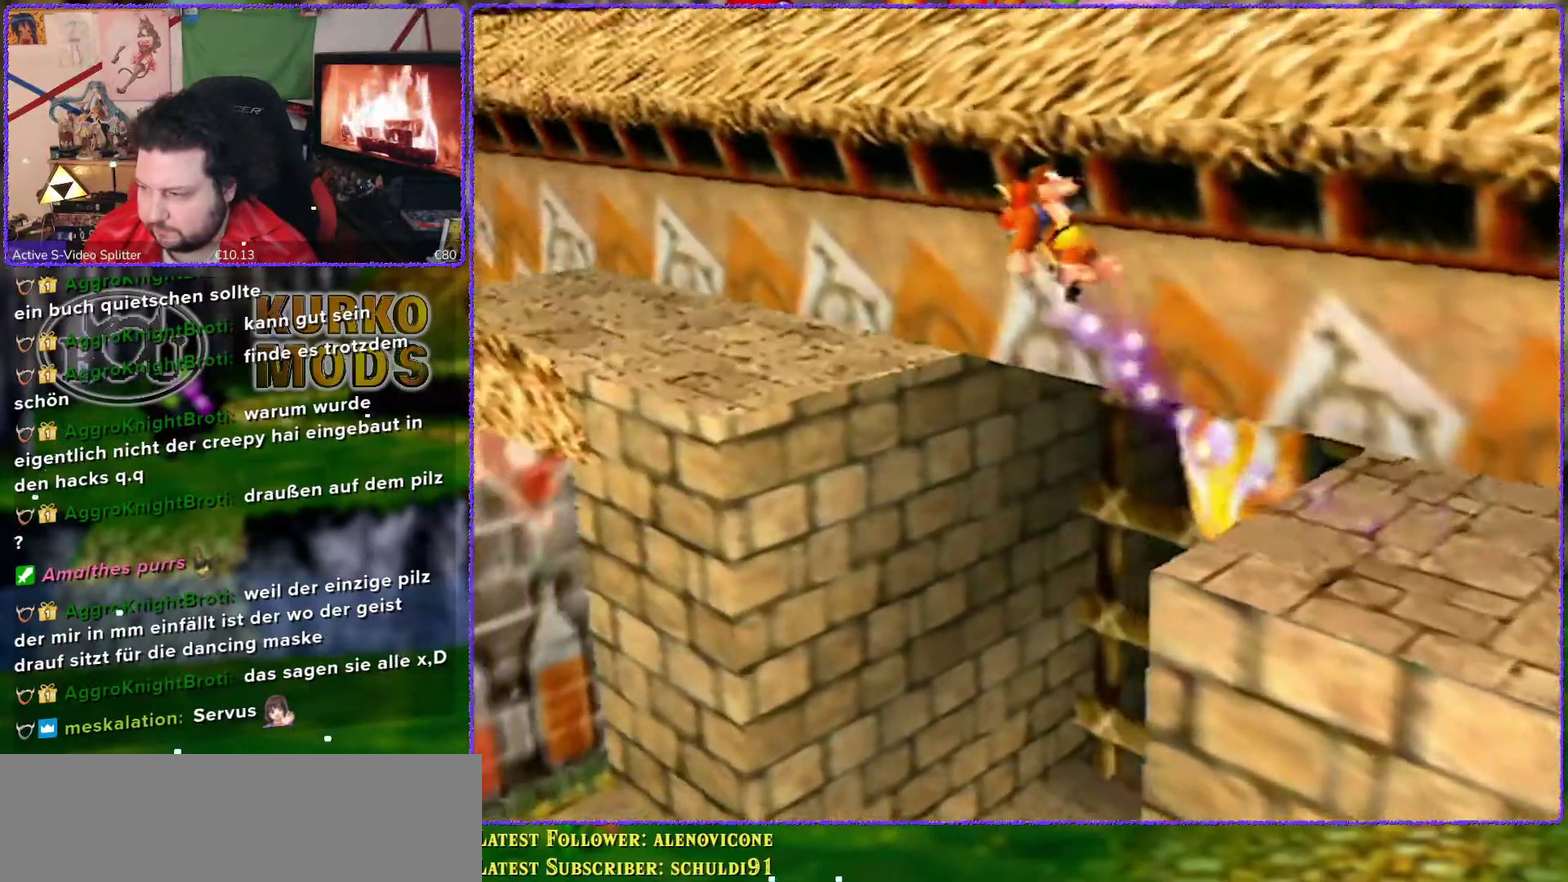
{"buttons": ["A"], "left_stick": "up-left", "events": []}
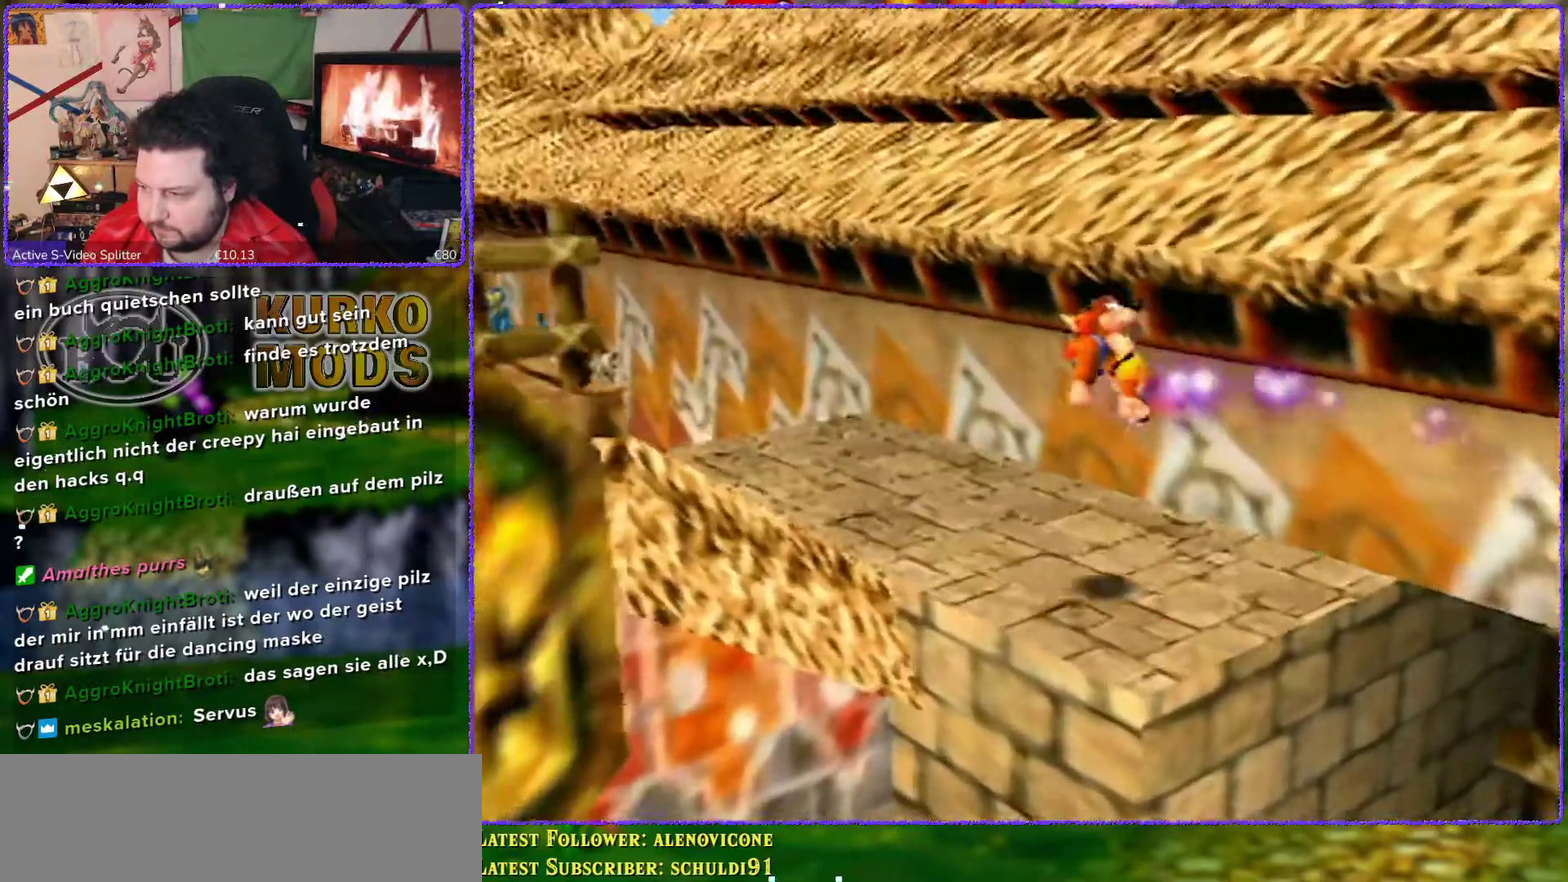
{"buttons": ["C_RIGHT"], "left_stick": "up-left", "events": [[367, "A", "up"], [483, "C_RIGHT", "down"]]}
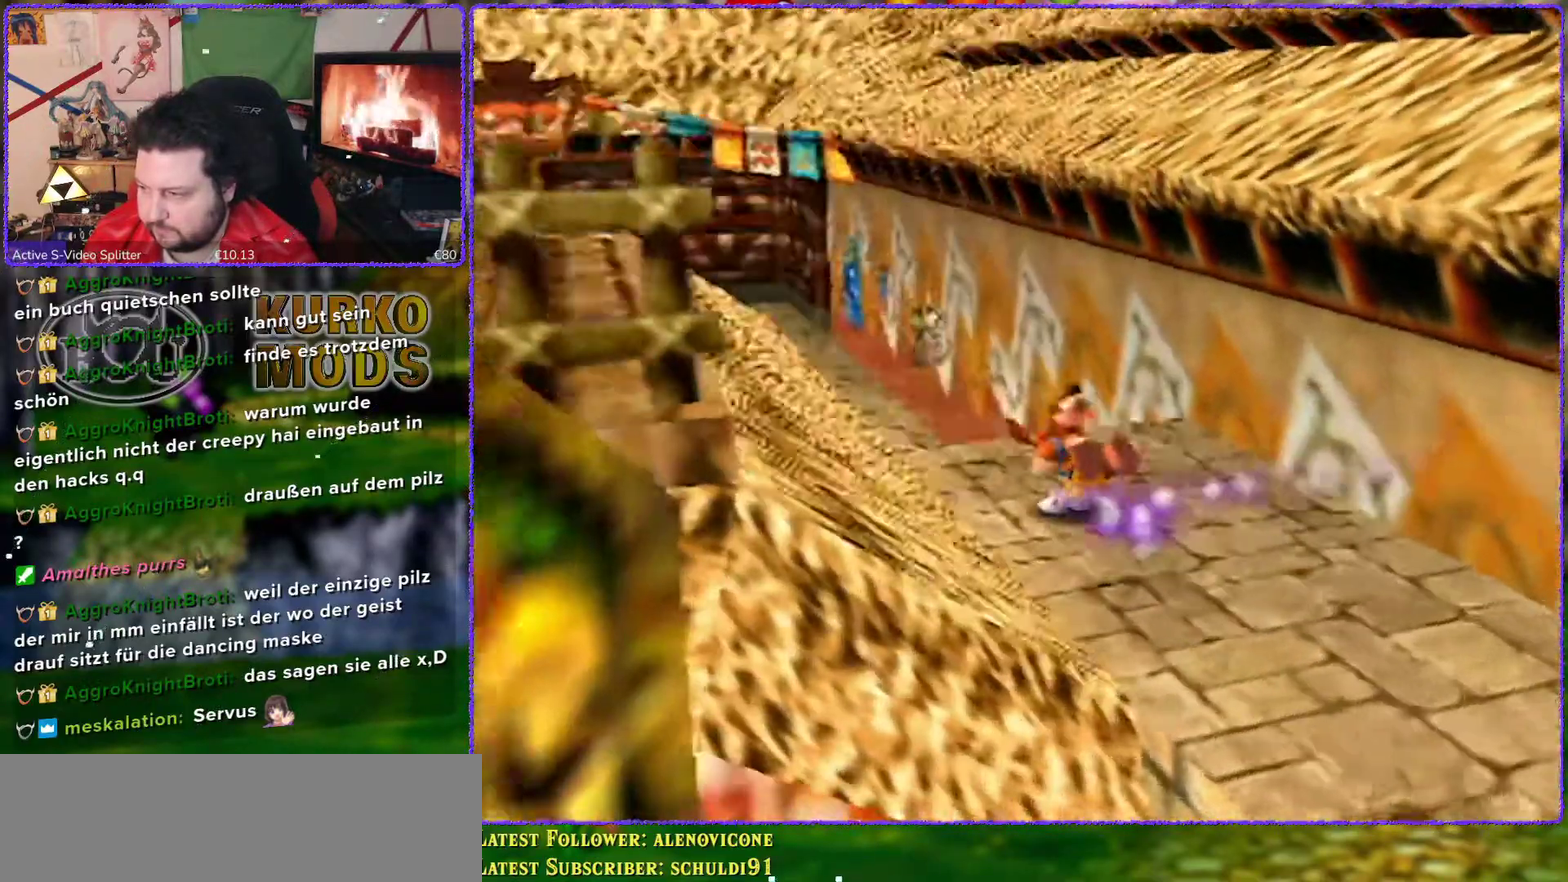
{"buttons": [], "left_stick": "up", "events": [[83, "C_RIGHT", "up"], [250, "left_stick", "up"]]}
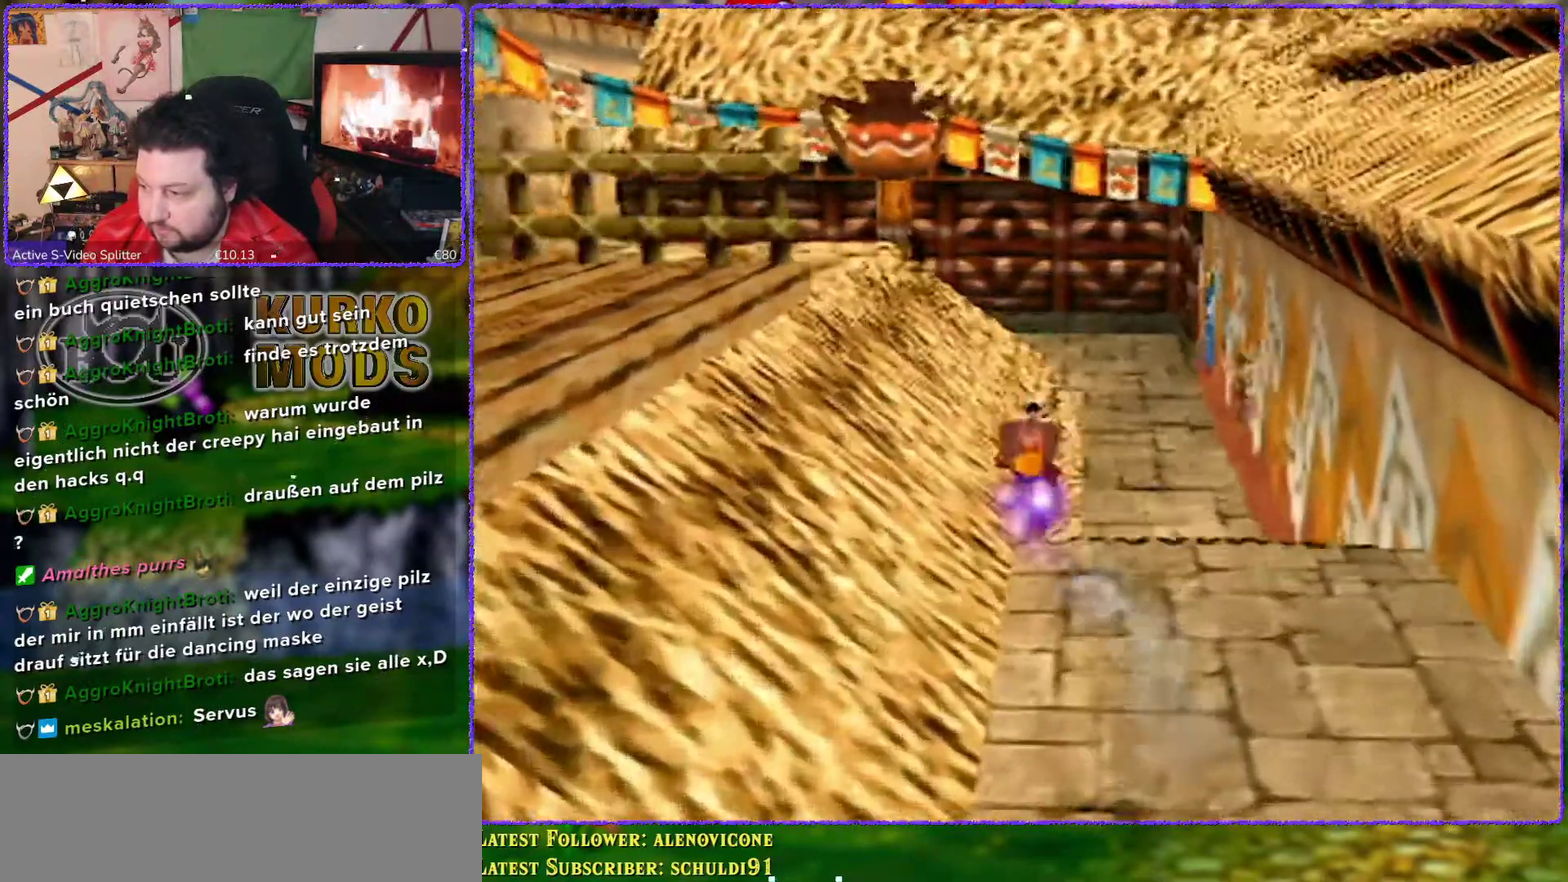
{"buttons": [], "left_stick": "up-right", "events": [[183, "left_stick", "up-right"]]}
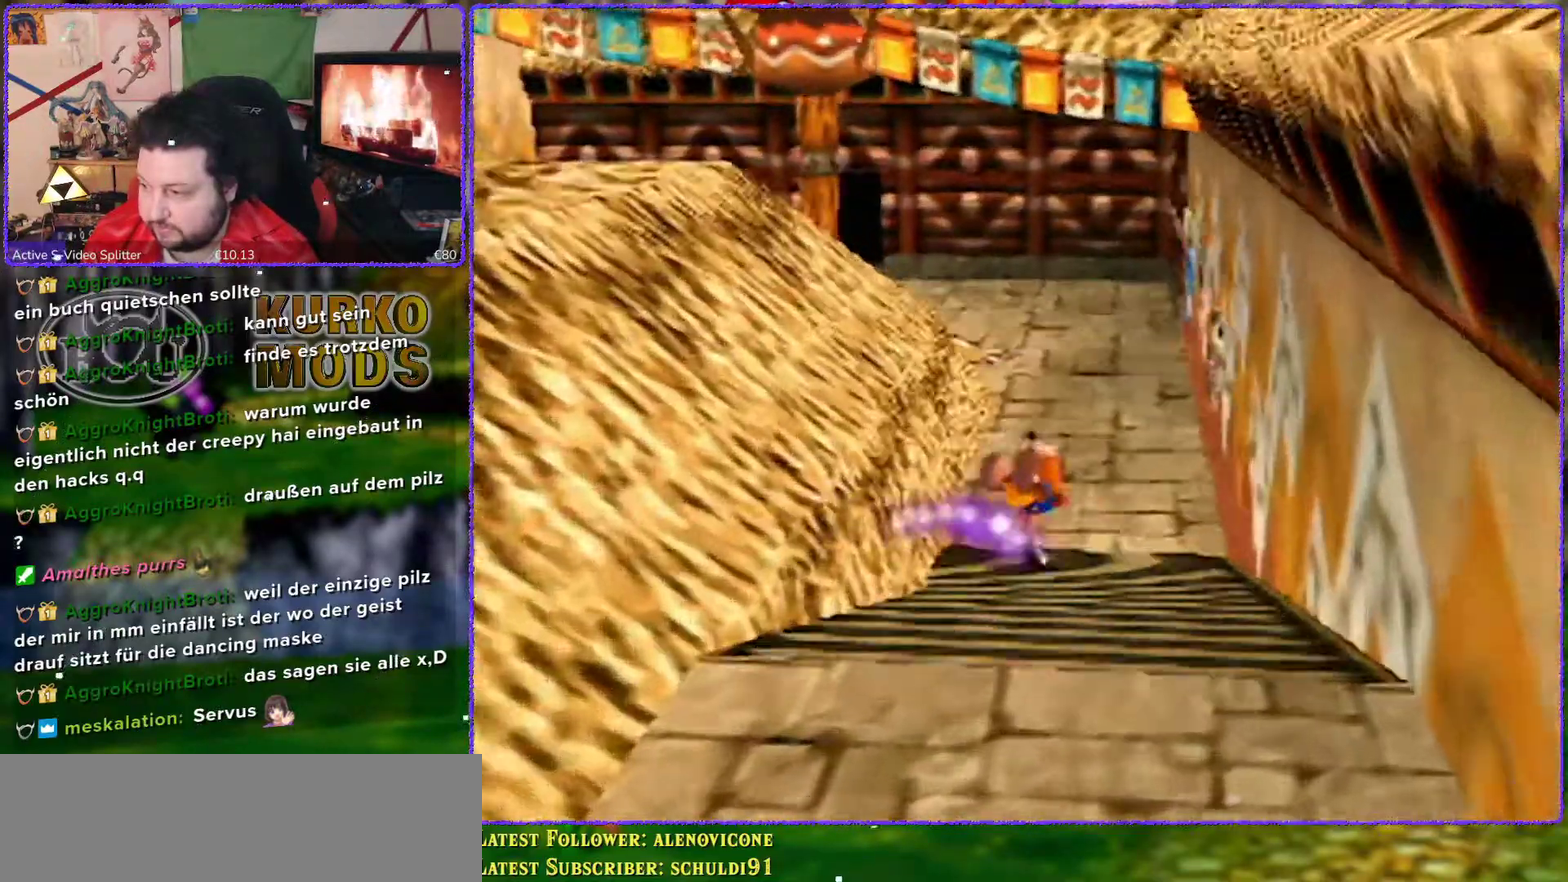
{"buttons": [], "left_stick": "up", "events": [[233, "left_stick", "up"]]}
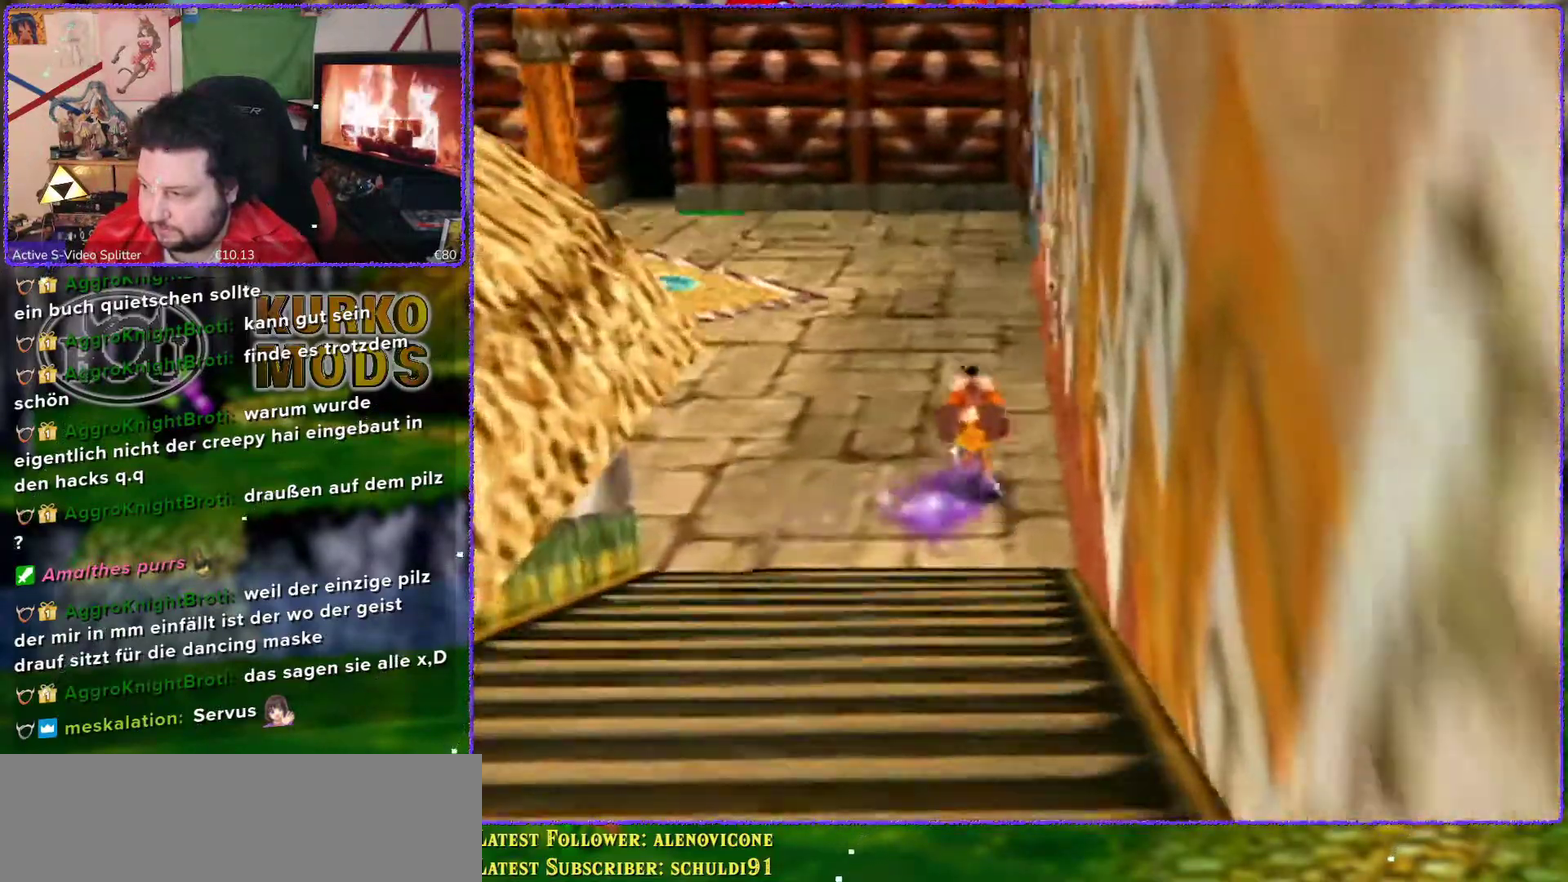
{"buttons": [], "left_stick": "up", "events": [[367, "C_LEFT", "down"], [450, "C_LEFT", "up"]]}
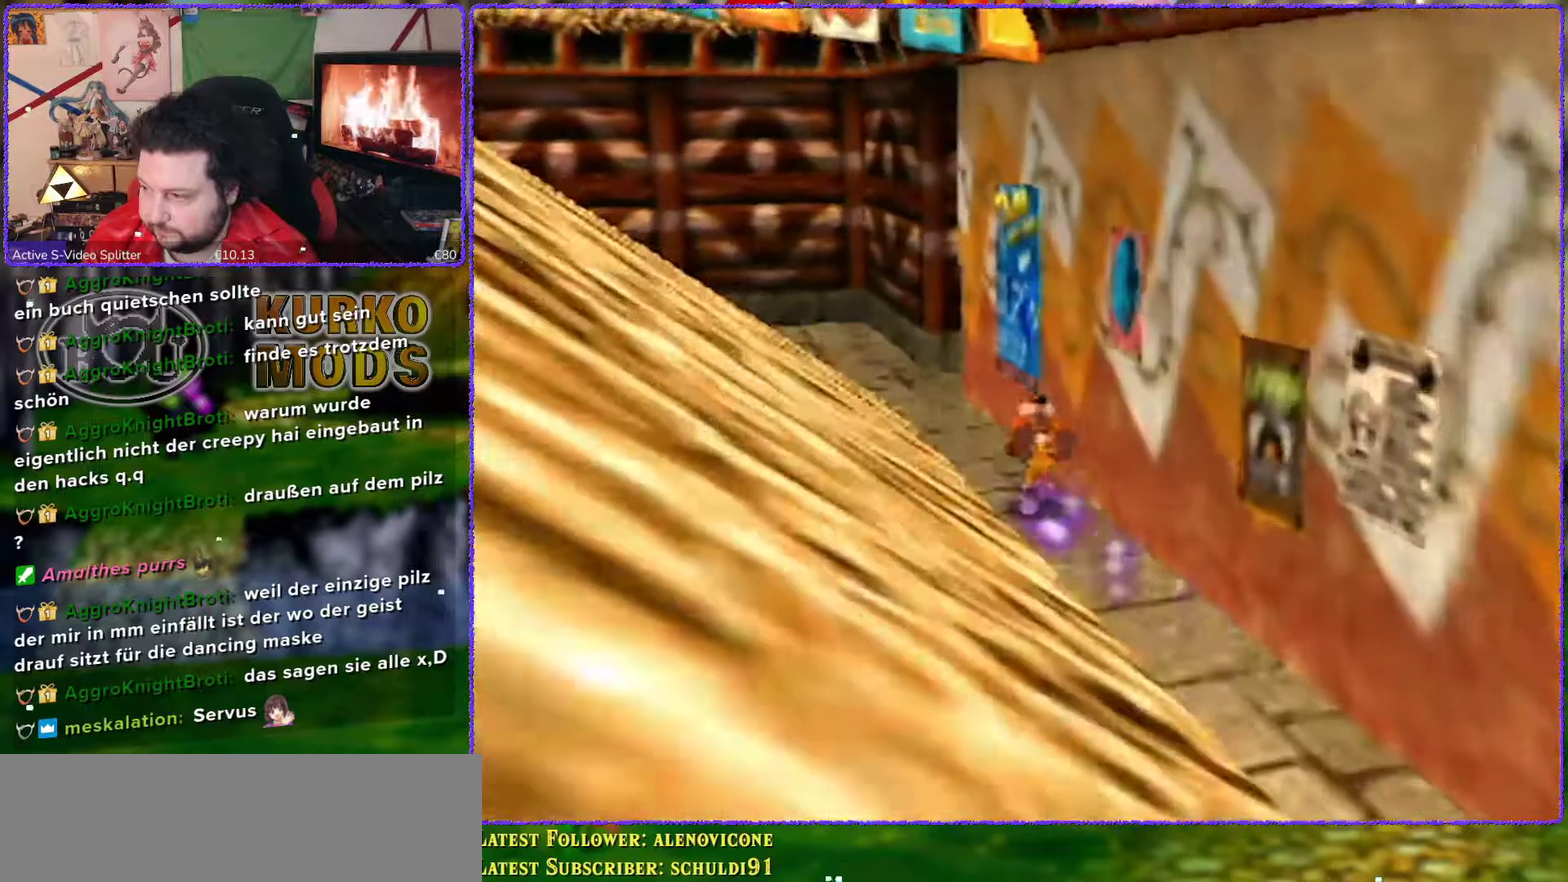
{"buttons": [], "left_stick": "up", "events": [[50, "C_LEFT", "down"], [150, "C_LEFT", "up"], [233, "left_stick", "up-left"], [400, "left_stick", "up"]]}
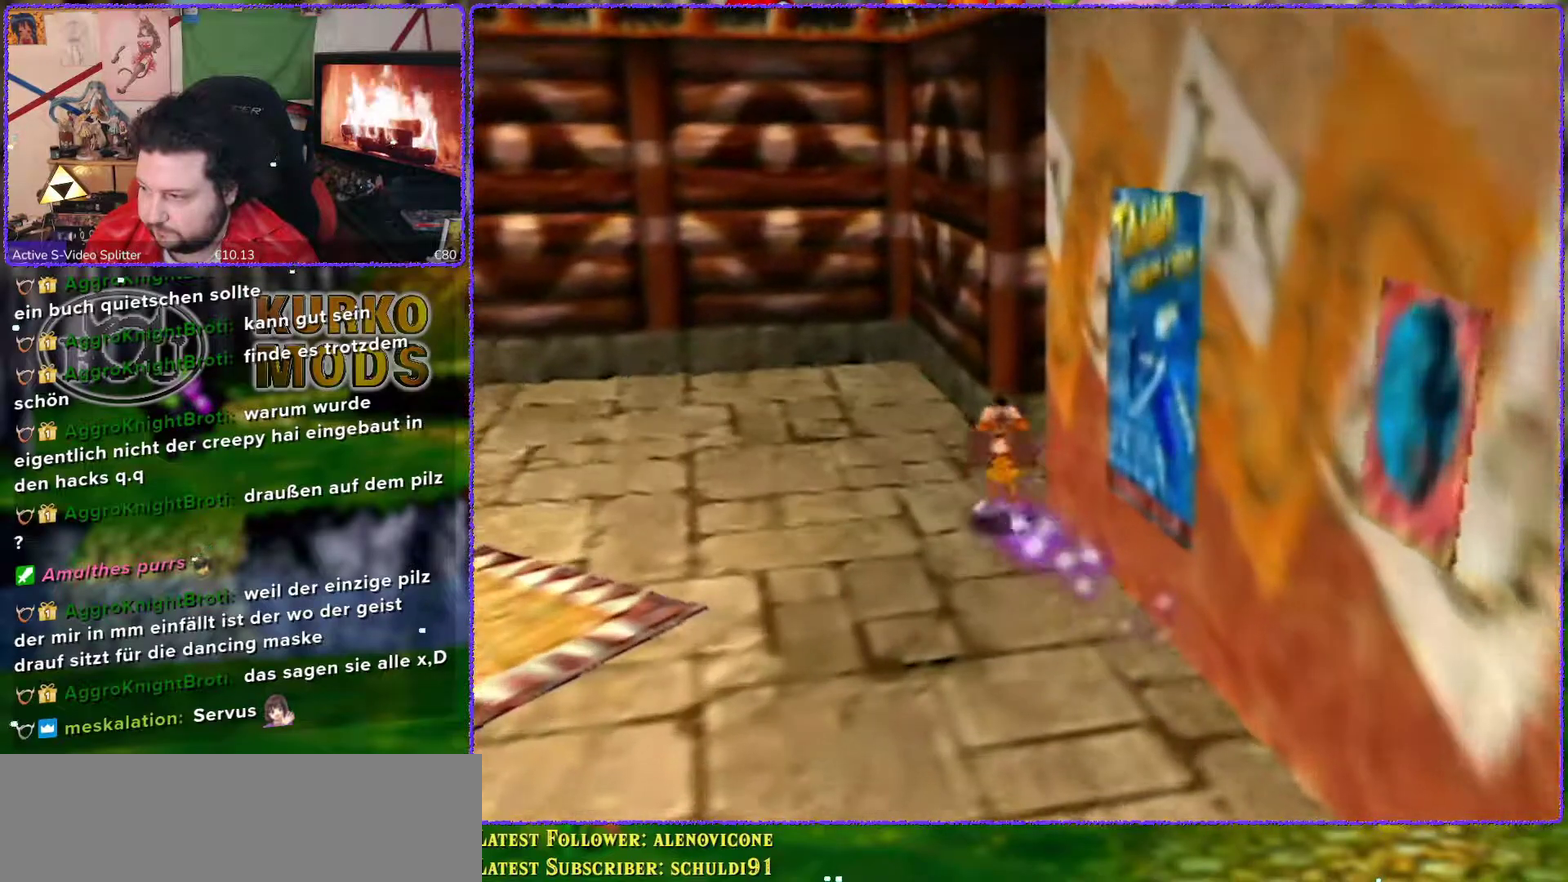
{"buttons": ["C_LEFT"], "left_stick": "up", "events": [[50, "left_stick", "up-right"], [150, "C_LEFT", "down"], [233, "C_LEFT", "up"], [333, "C_LEFT", "down"], [383, "C_LEFT", "up"], [450, "C_LEFT", "down"], [450, "left_stick", "up"]]}
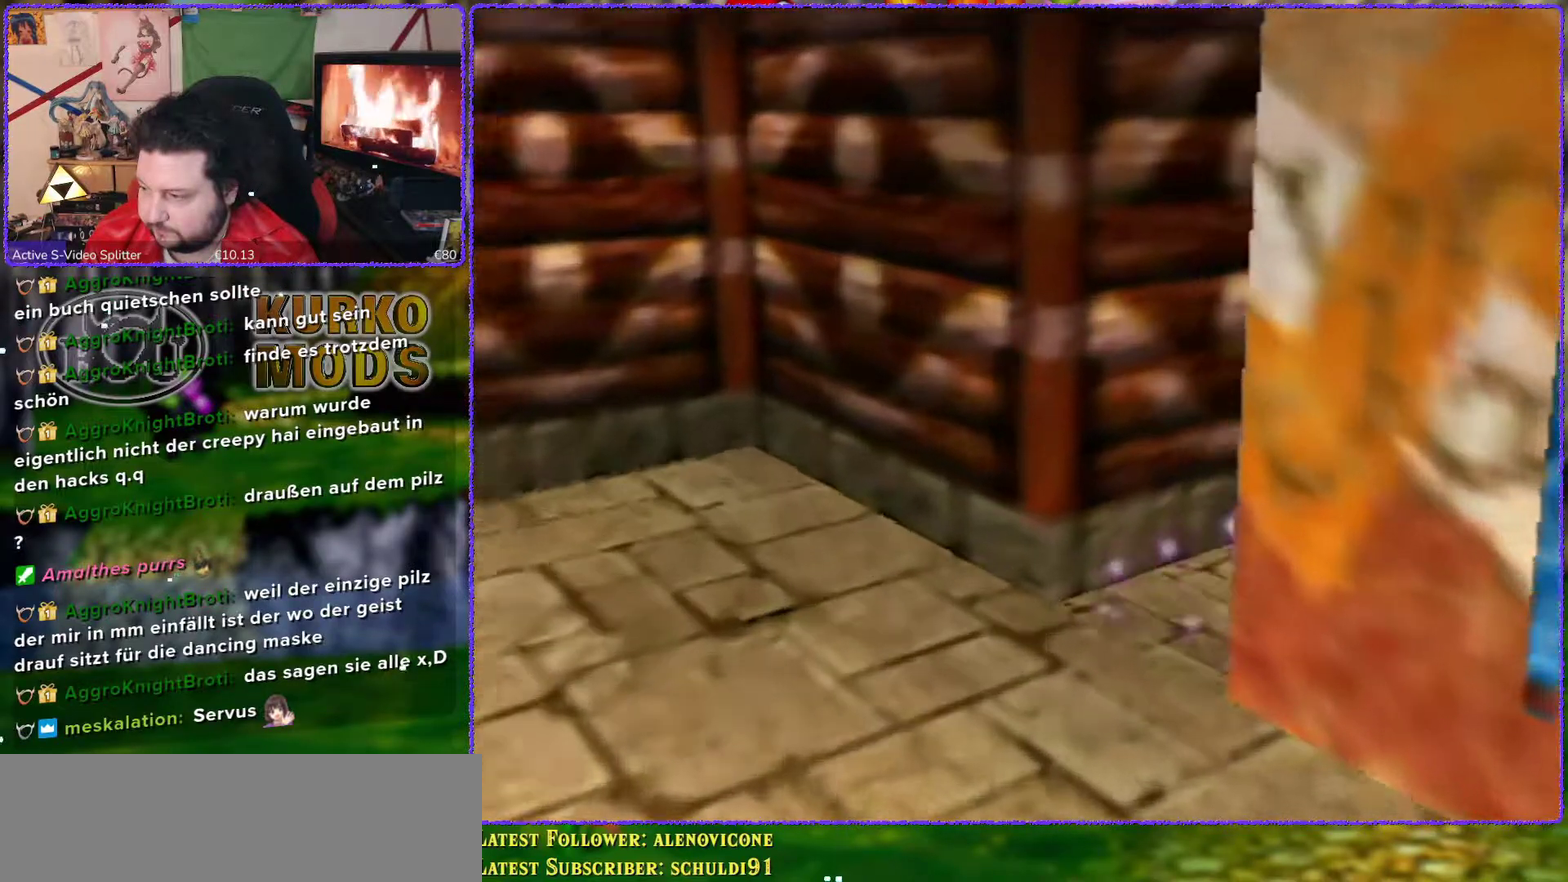
{"buttons": [], "left_stick": "up-right", "events": [[17, "C_LEFT", "up"], [150, "left_stick", "up-right"]]}
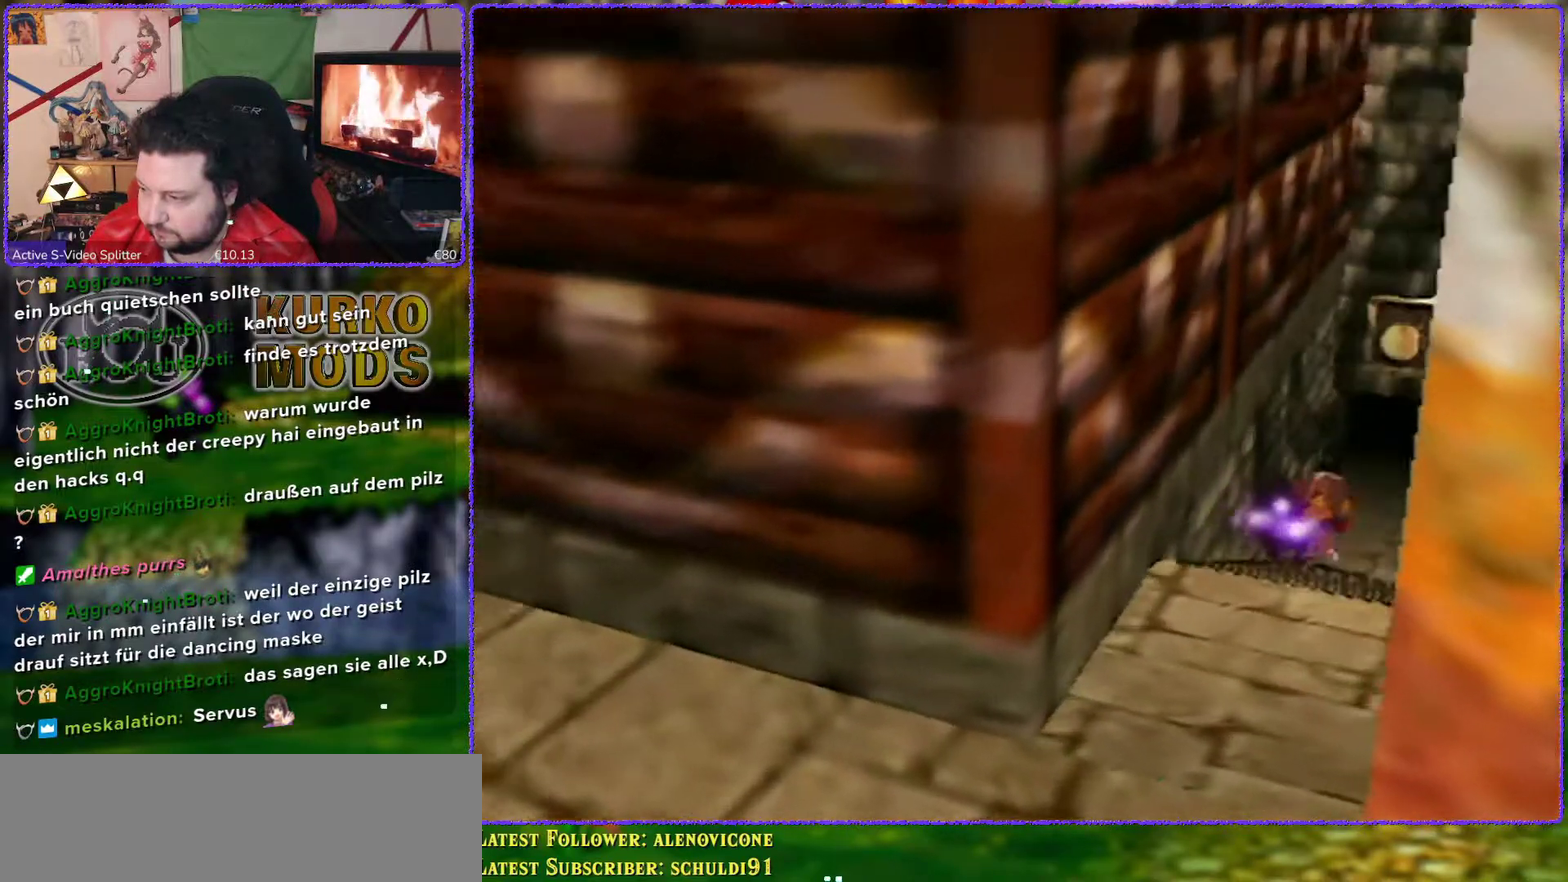
{"buttons": [], "left_stick": "up-right", "events": [[50, "left_stick", "up"], [483, "left_stick", "up-right"]]}
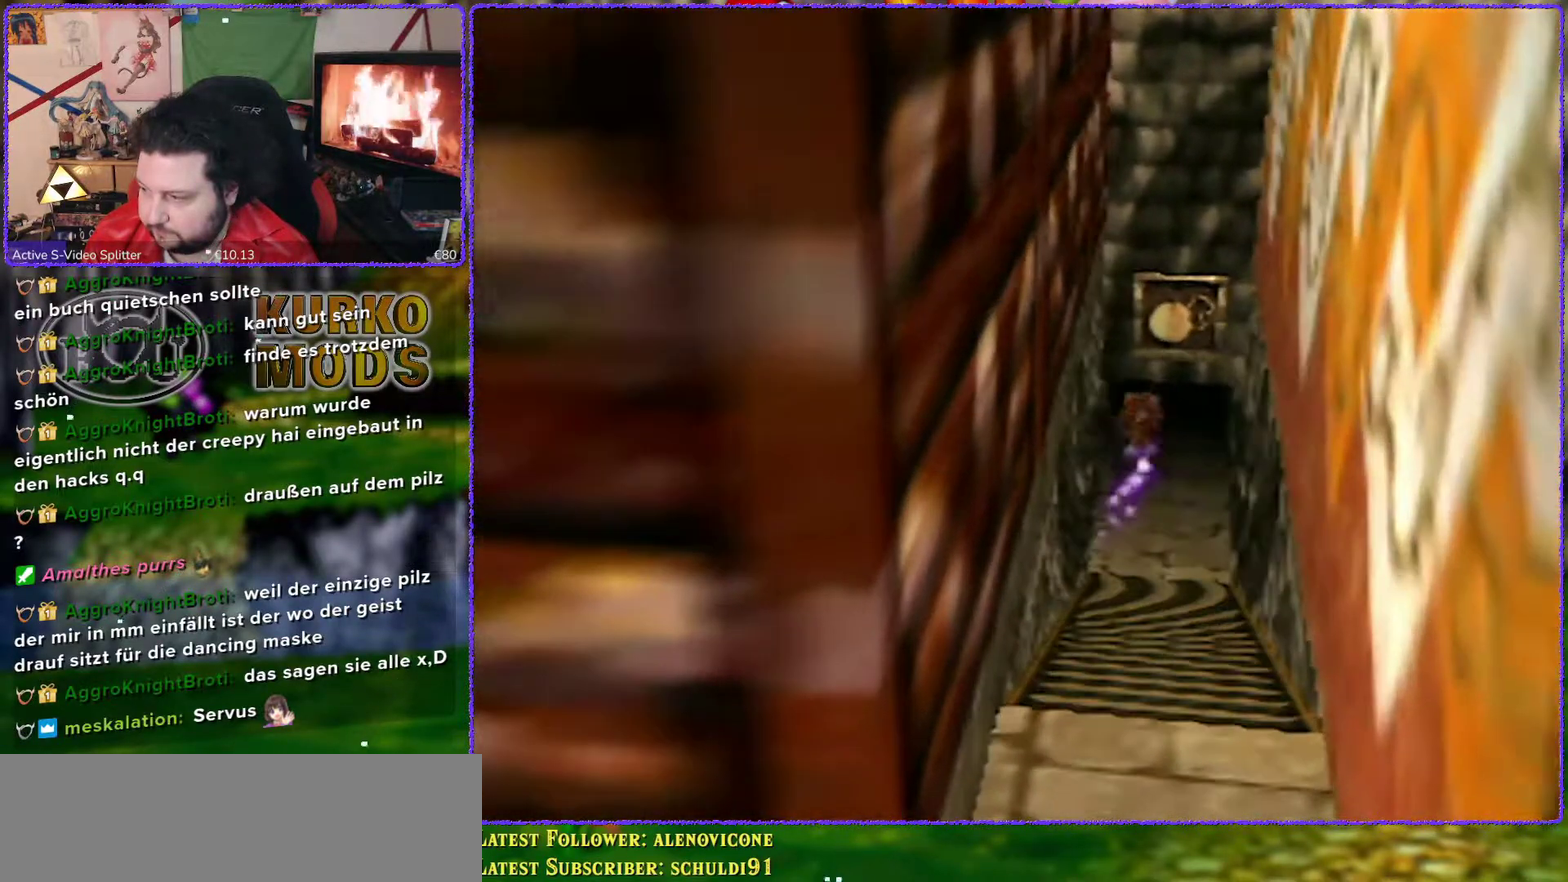
{"buttons": [], "left_stick": "up", "events": [[433, "left_stick", "up"]]}
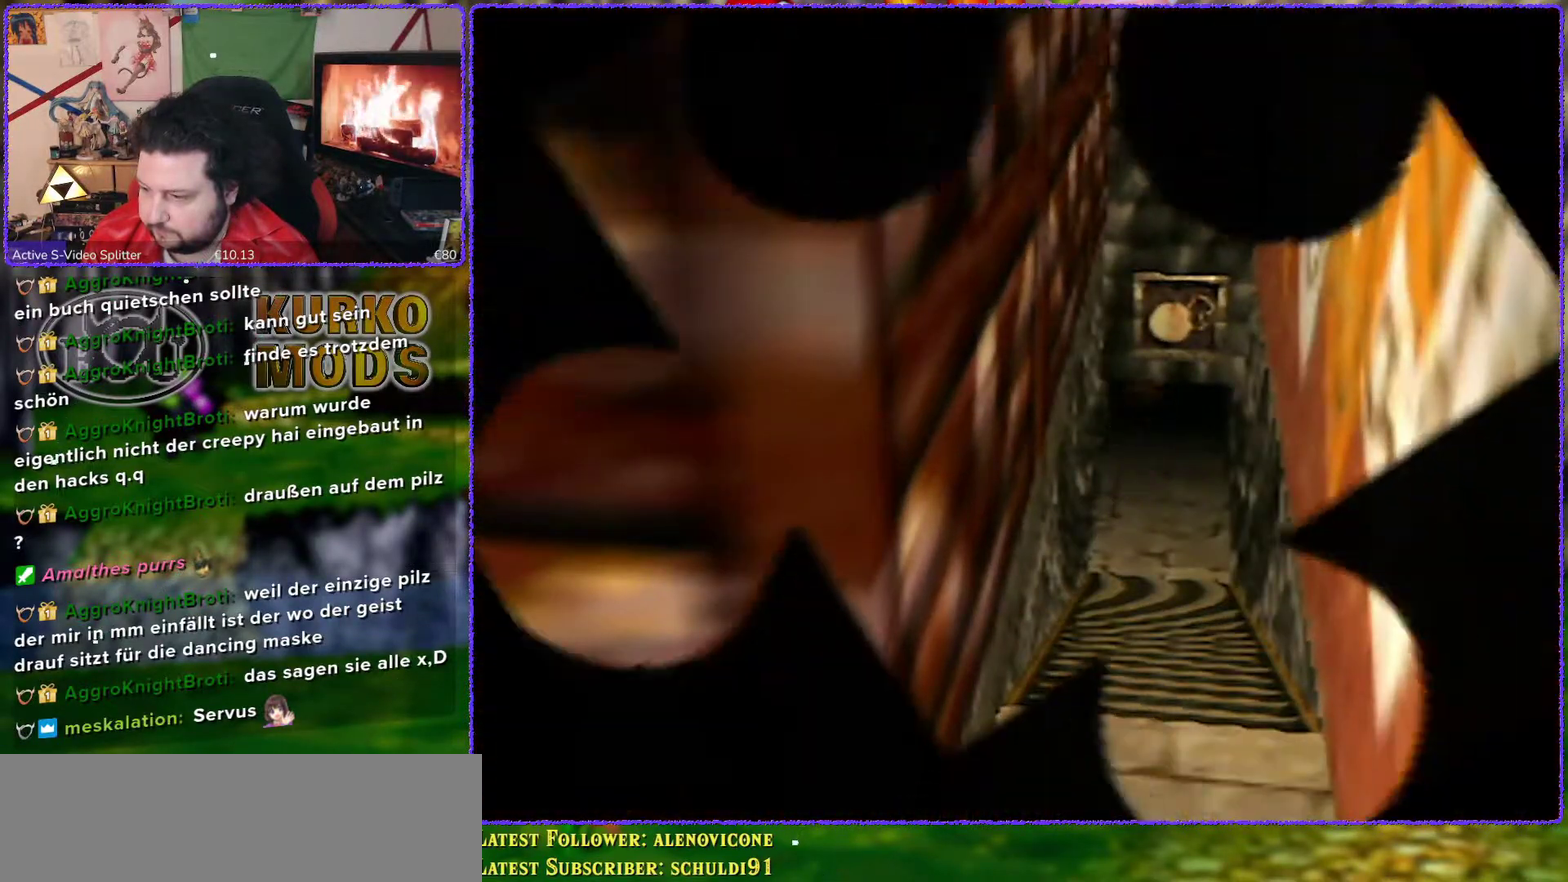
{"buttons": [], "left_stick": "center", "events": [[17, "left_stick", "center"]]}